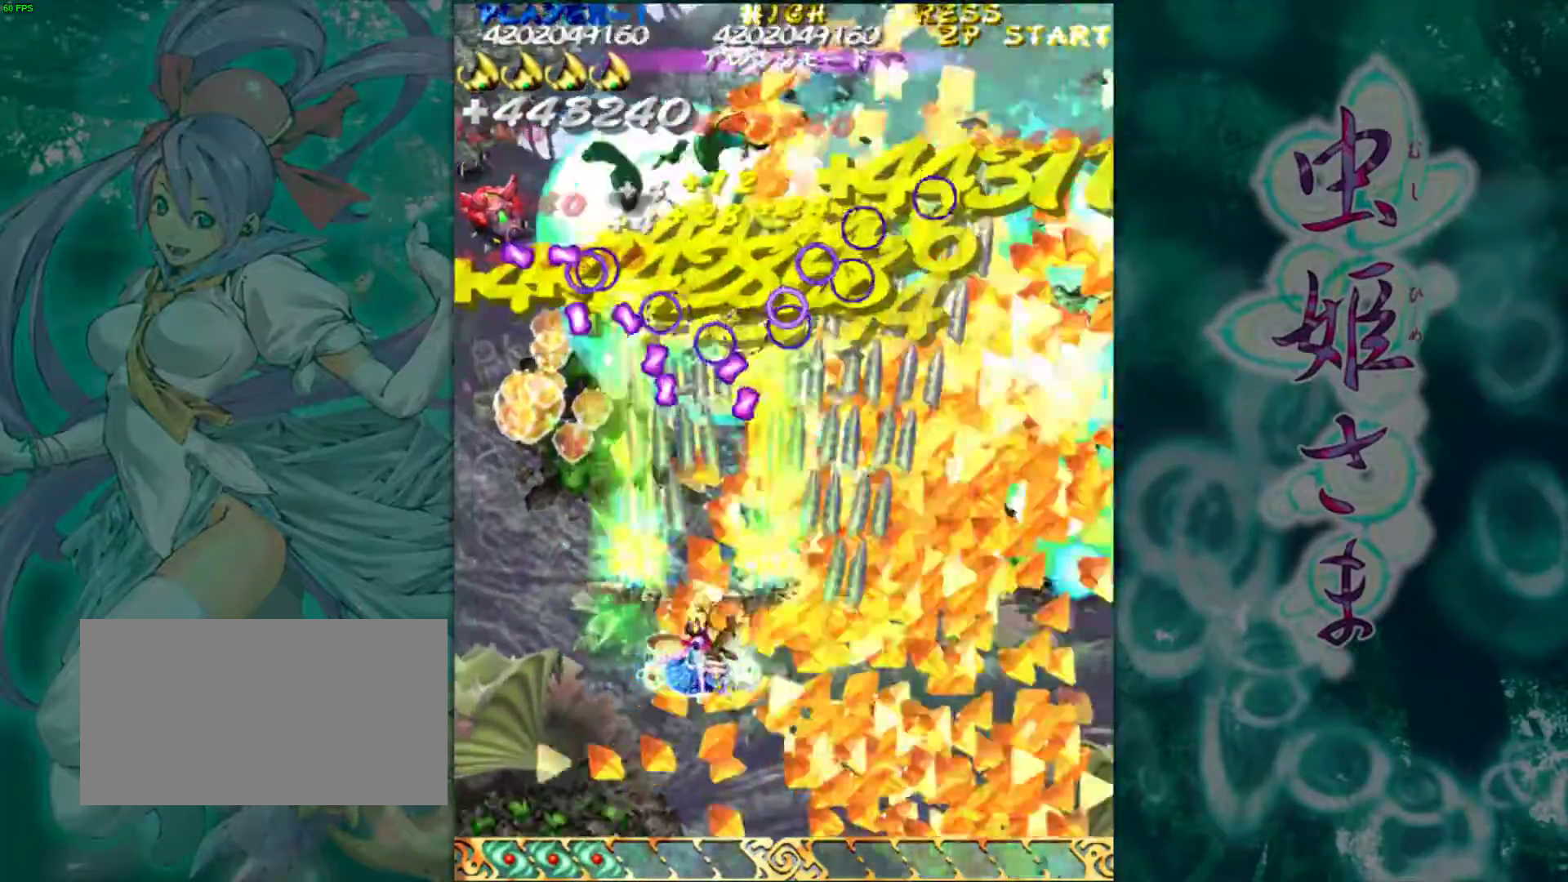
Gameplay with a controller (arcade stick); each line is a JSON object with the inputs held at the frame after it. "events" lists button and stick changes between this image and that frame as [ms after this image, input, new state], when the widget could be followed in between. Not read: L3 R3.
{"buttons": [], "left_stick": "down", "events": [[83, "left_stick", "center"], [150, "left_stick", "down"]]}
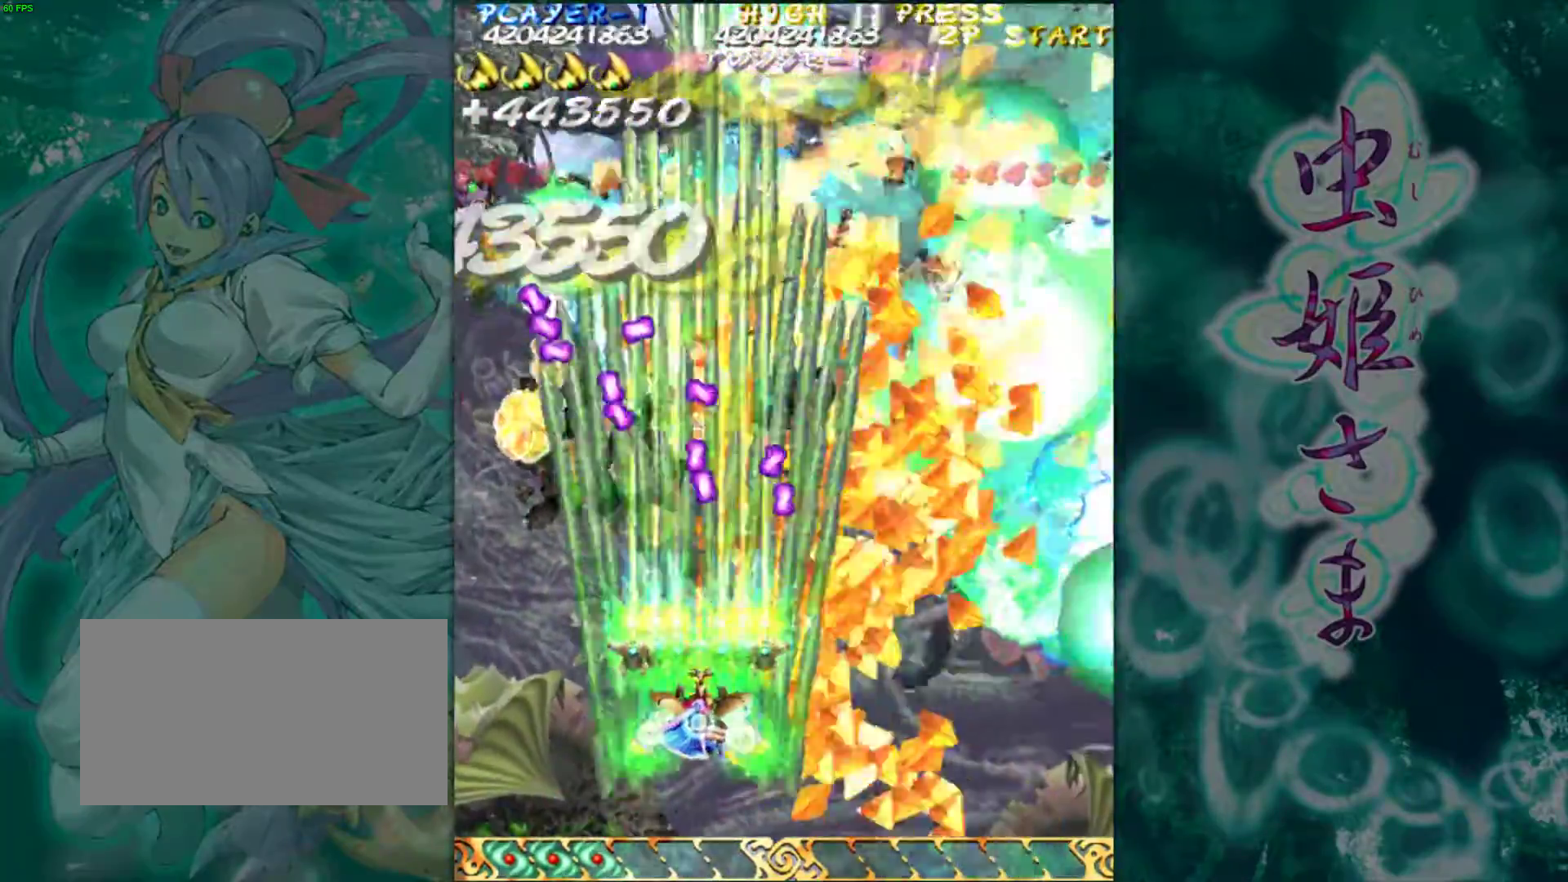
{"buttons": [], "left_stick": "left", "events": [[133, "left_stick", "down-left"], [283, "left_stick", "left"]]}
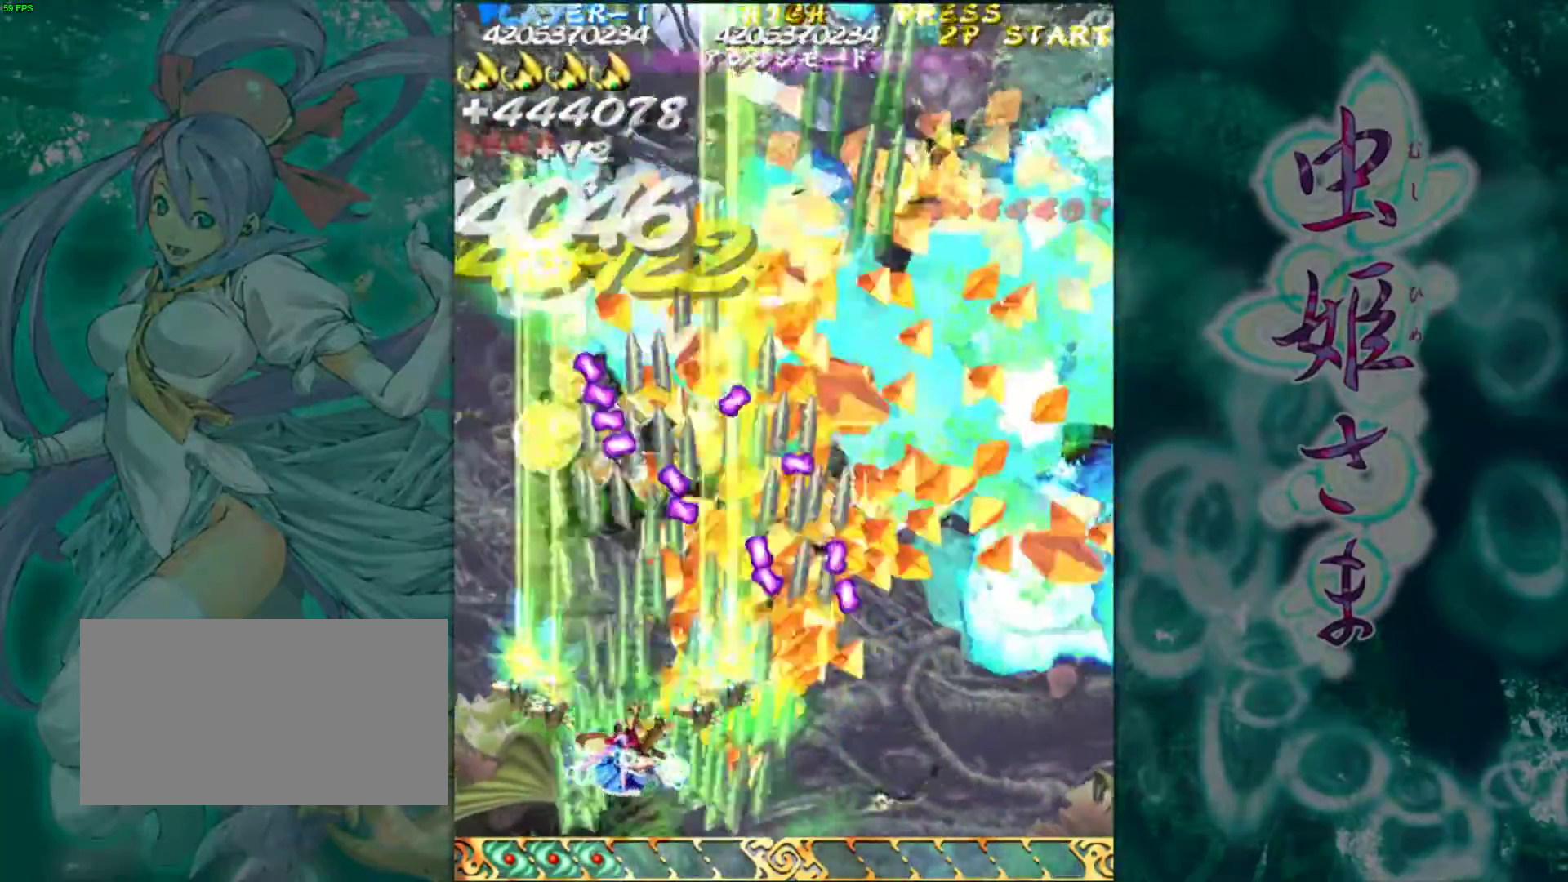
{"buttons": [], "left_stick": "up", "events": [[350, "left_stick", "up"]]}
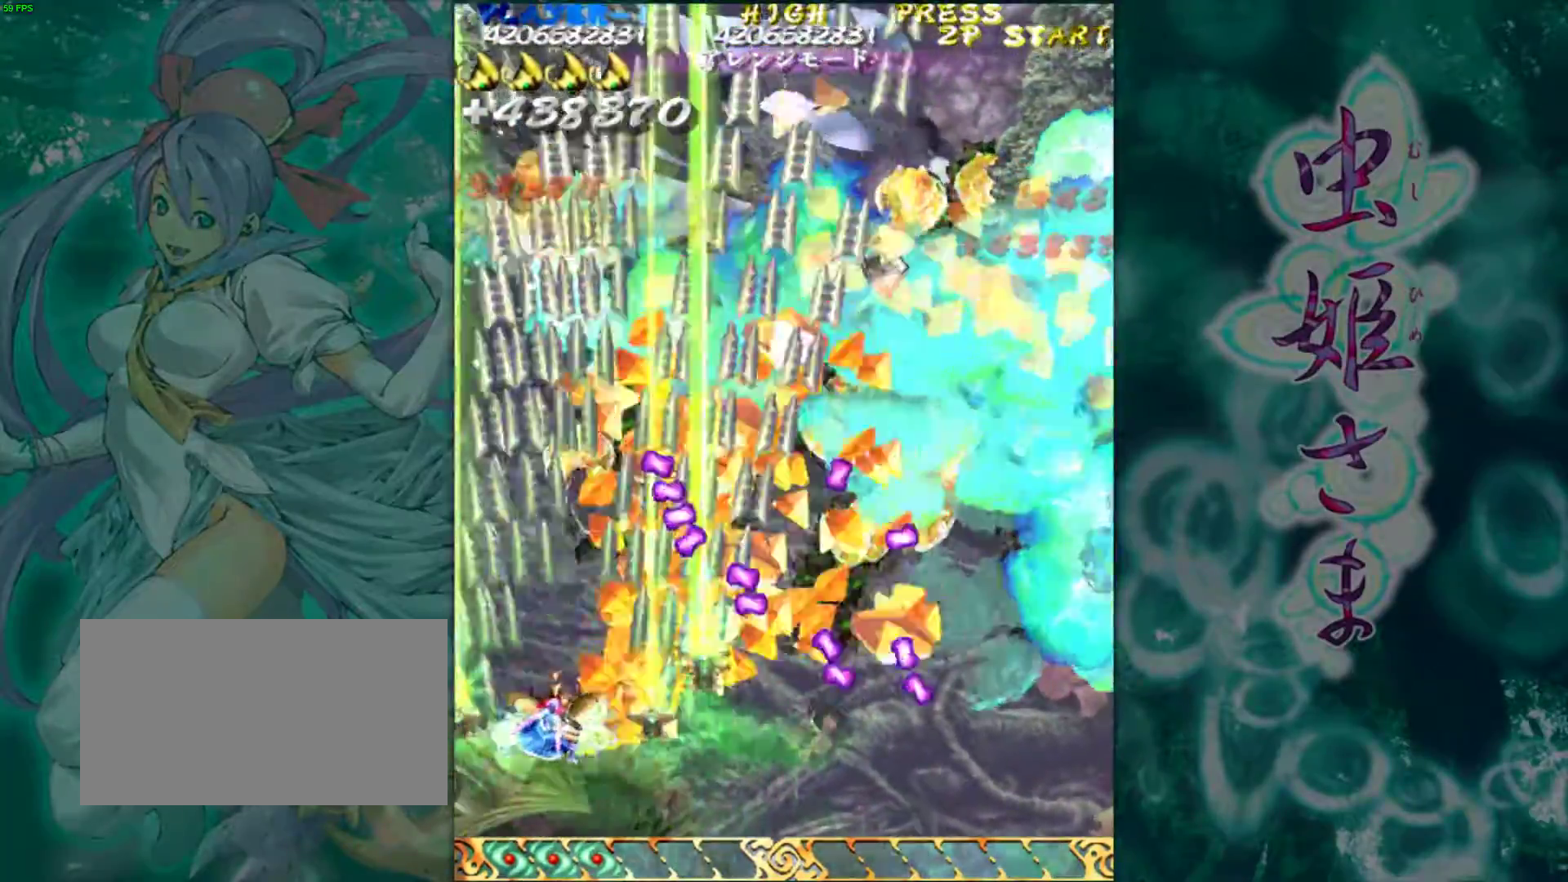
{"buttons": [], "left_stick": "up-right", "events": [[483, "left_stick", "up-right"]]}
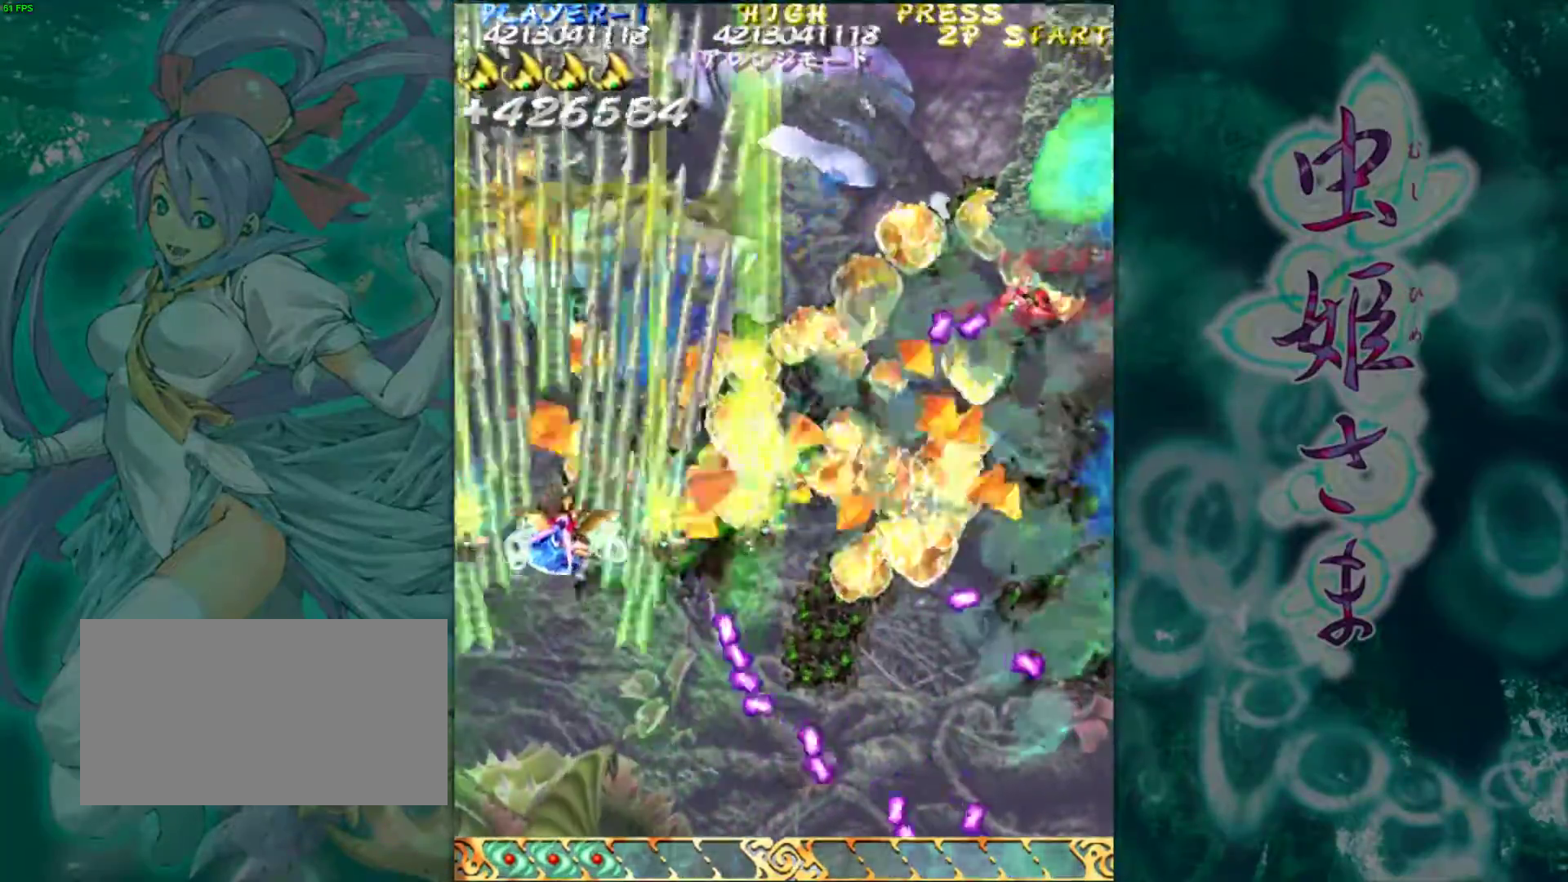
{"buttons": [], "left_stick": "right", "events": [[150, "left_stick", "right"]]}
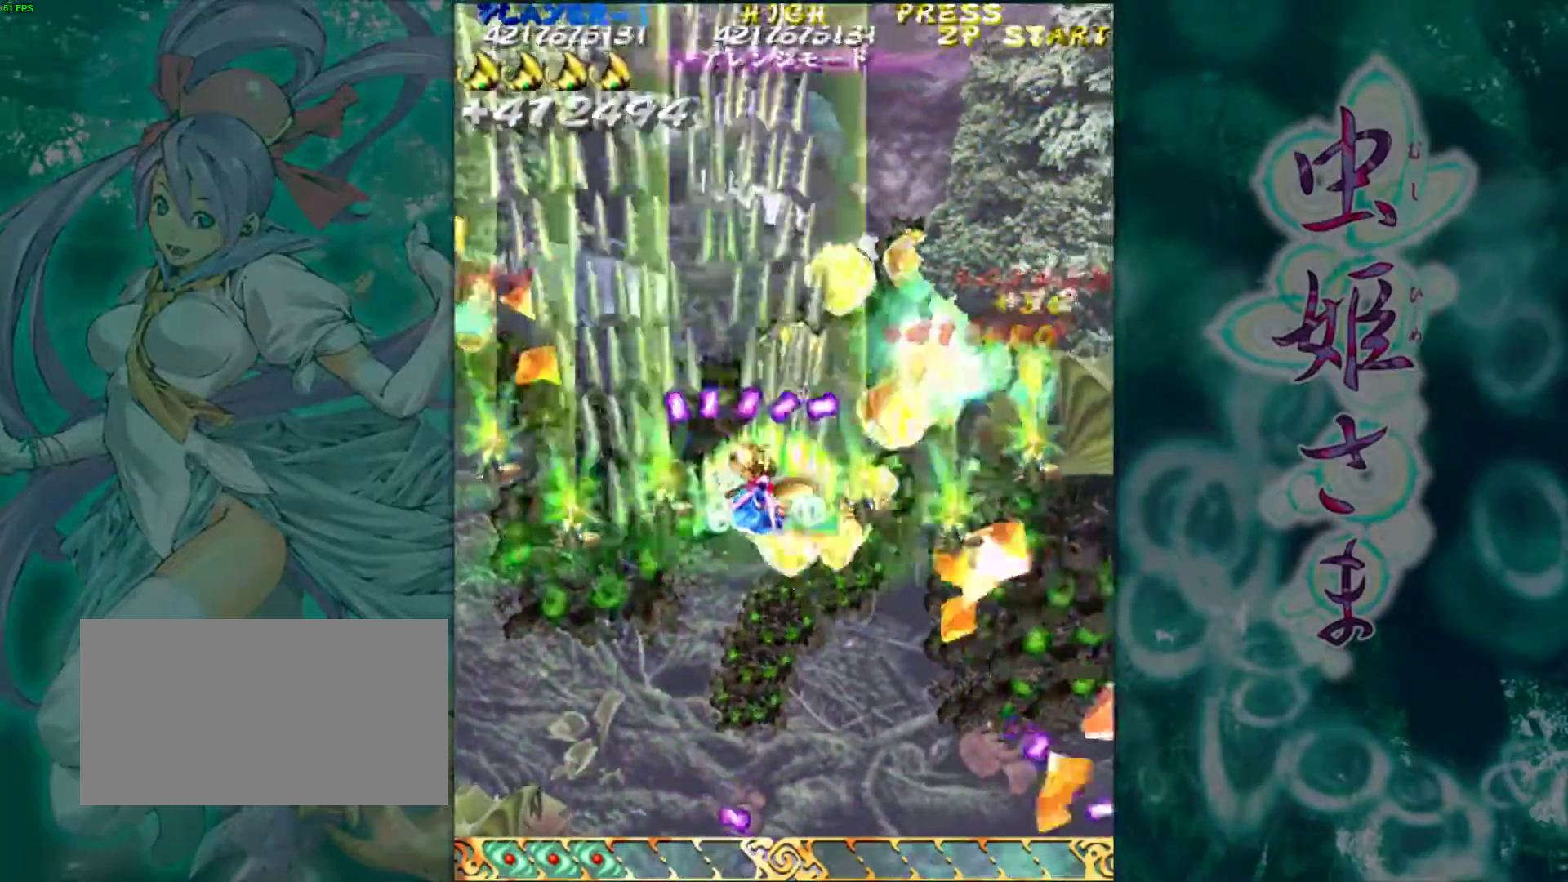
{"buttons": [], "left_stick": "up-right", "events": [[117, "left_stick", "down-right"], [250, "left_stick", "right"], [383, "left_stick", "up-right"]]}
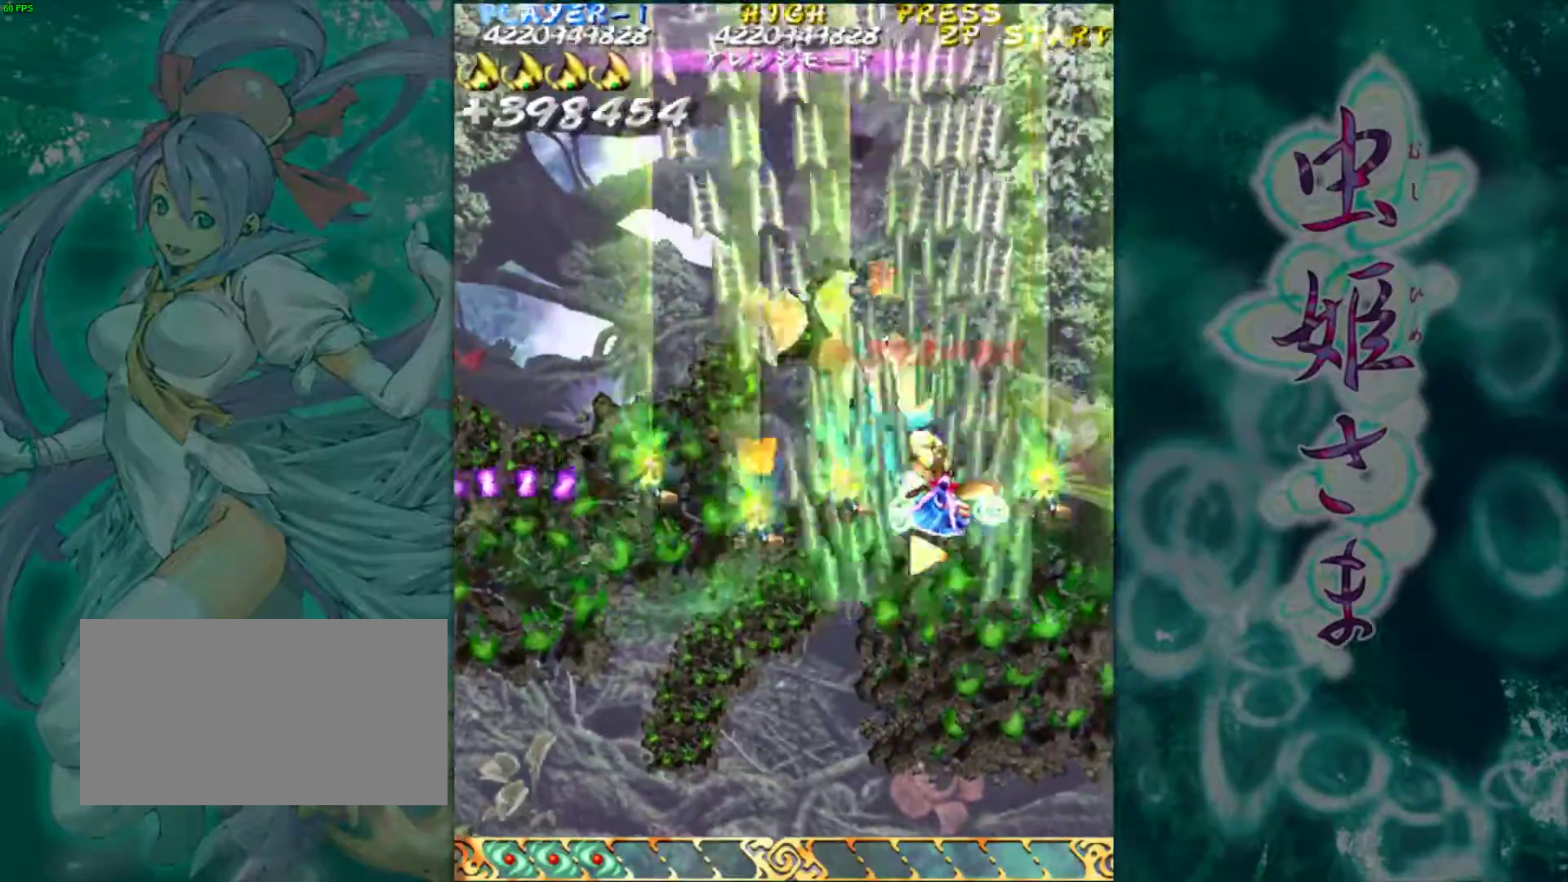
{"buttons": [], "left_stick": "down-left", "events": [[17, "left_stick", "up"], [167, "left_stick", "up-left"], [417, "left_stick", "down-left"]]}
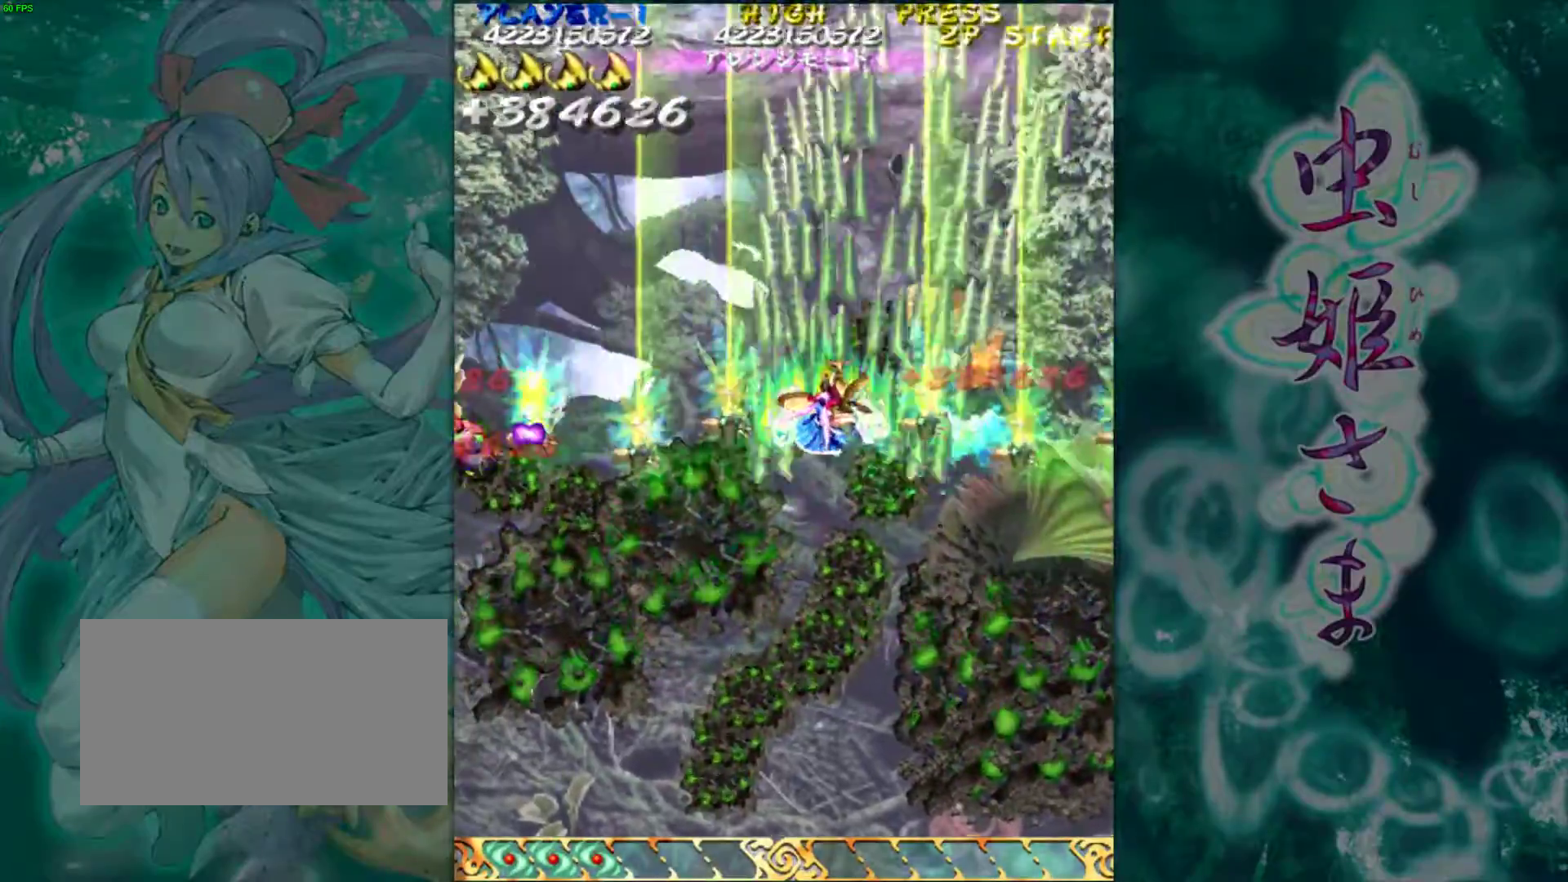
{"buttons": [], "left_stick": "down-left", "events": []}
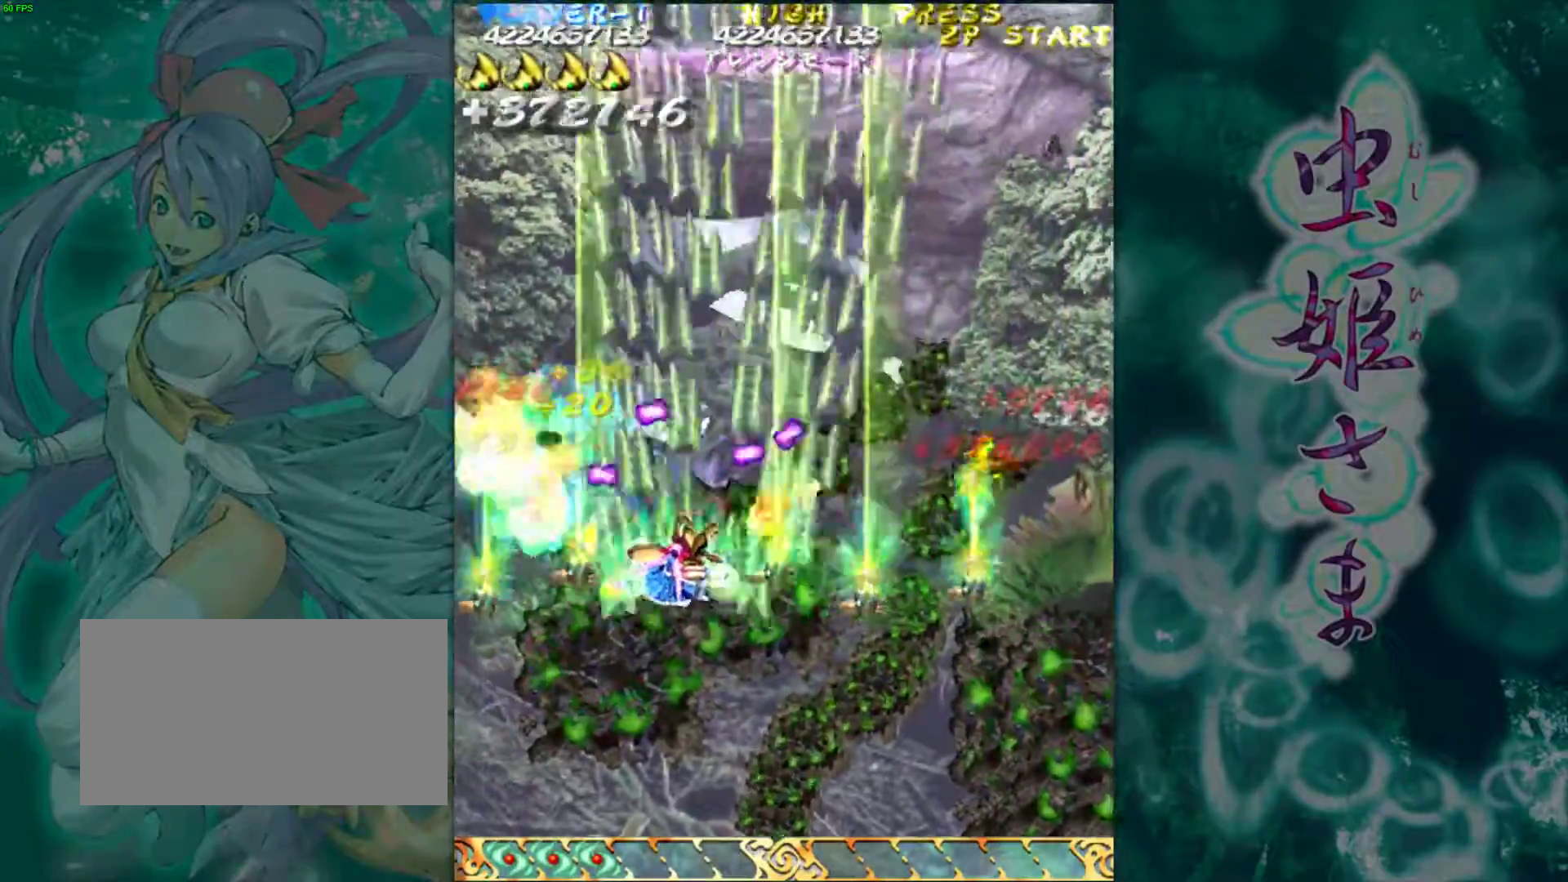
{"buttons": [], "left_stick": "up-right", "events": [[150, "left_stick", "left"], [417, "left_stick", "up"], [500, "left_stick", "up-right"]]}
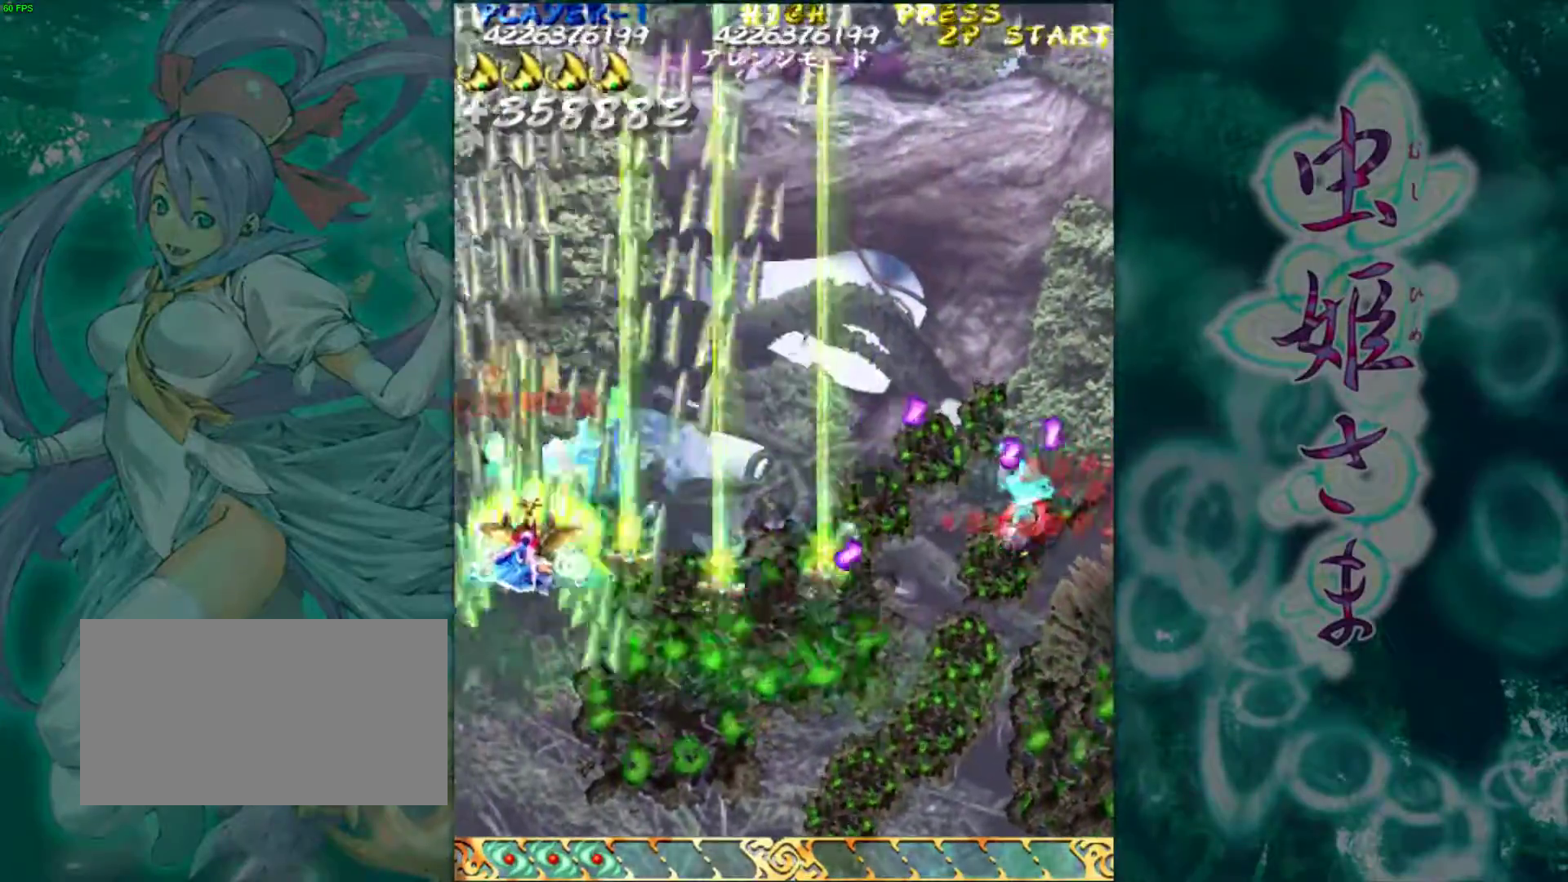
{"buttons": [], "left_stick": "down-right", "events": [[67, "left_stick", "right"], [217, "left_stick", "down"], [317, "left_stick", "down-right"]]}
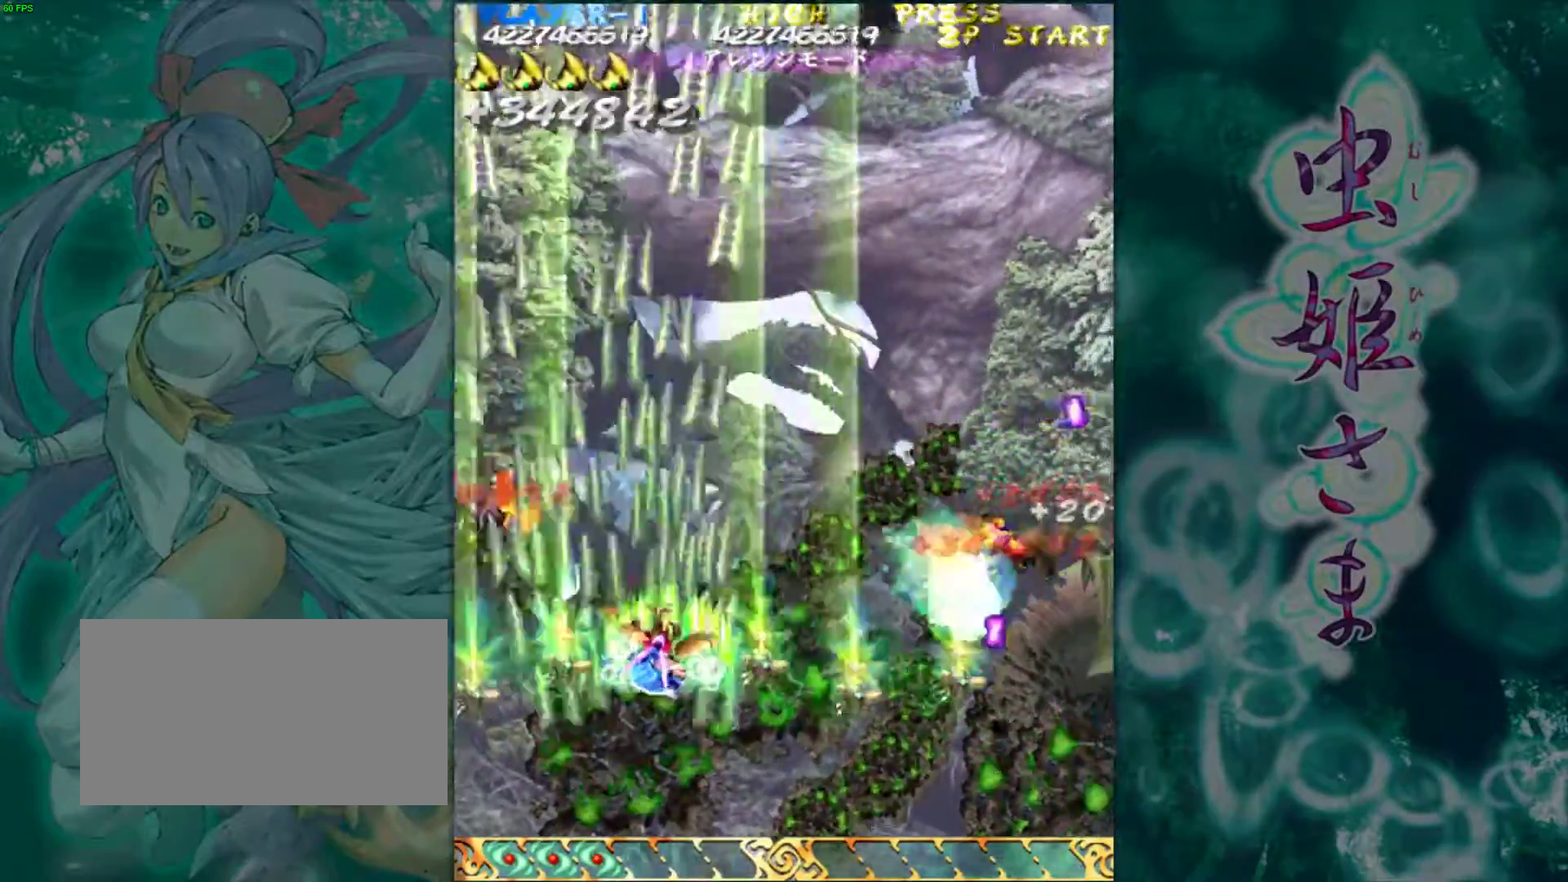
{"buttons": [], "left_stick": "right", "events": [[150, "left_stick", "right"]]}
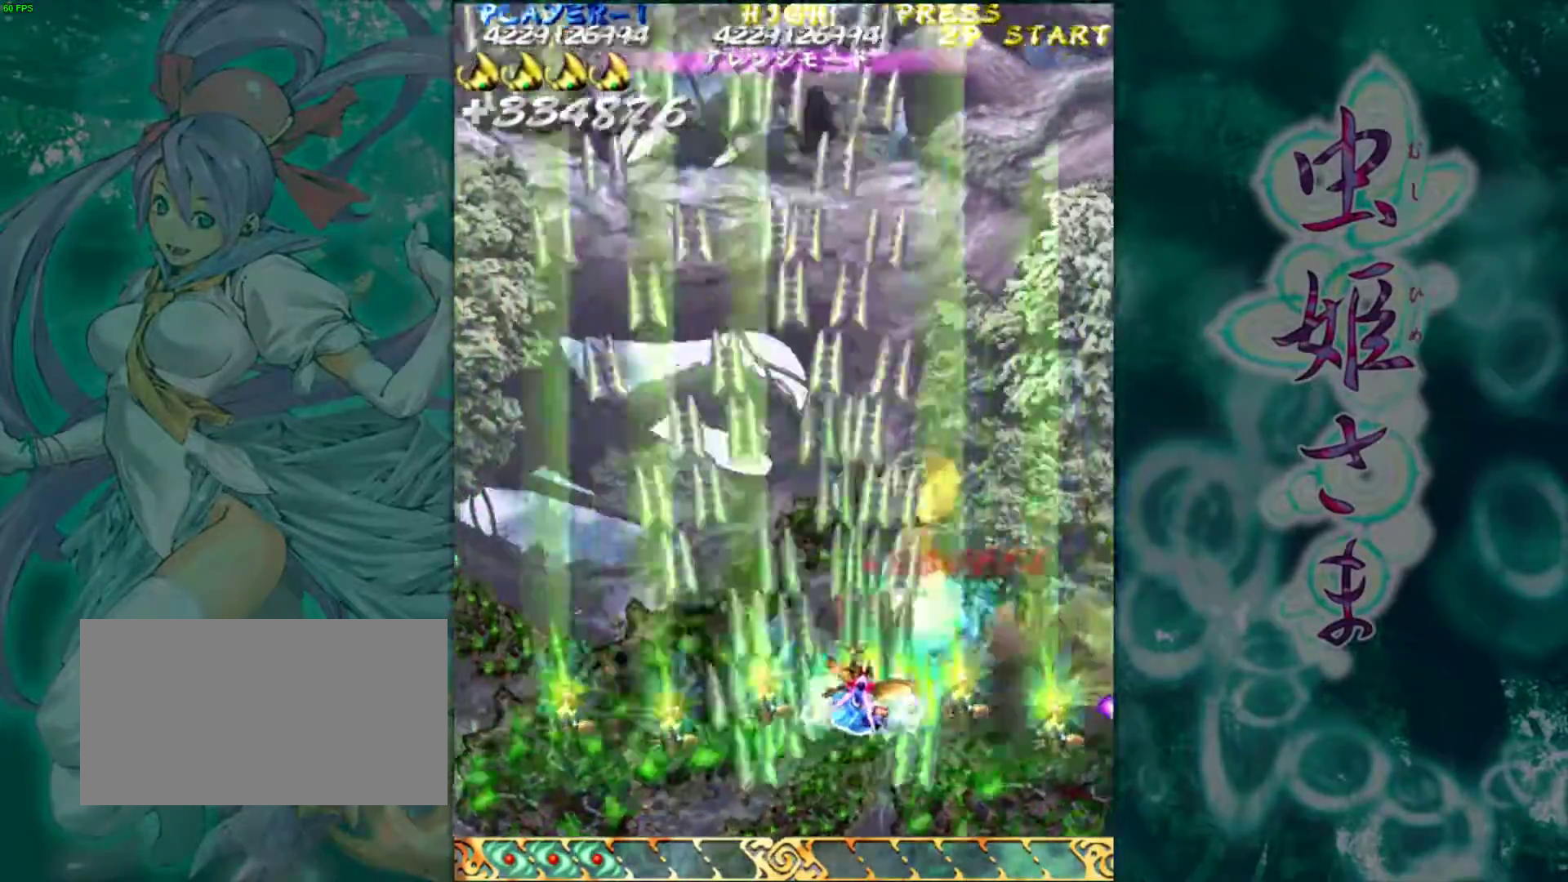
{"buttons": [], "left_stick": "center", "events": [[50, "left_stick", "up"], [100, "left_stick", "left"], [400, "left_stick", "center"]]}
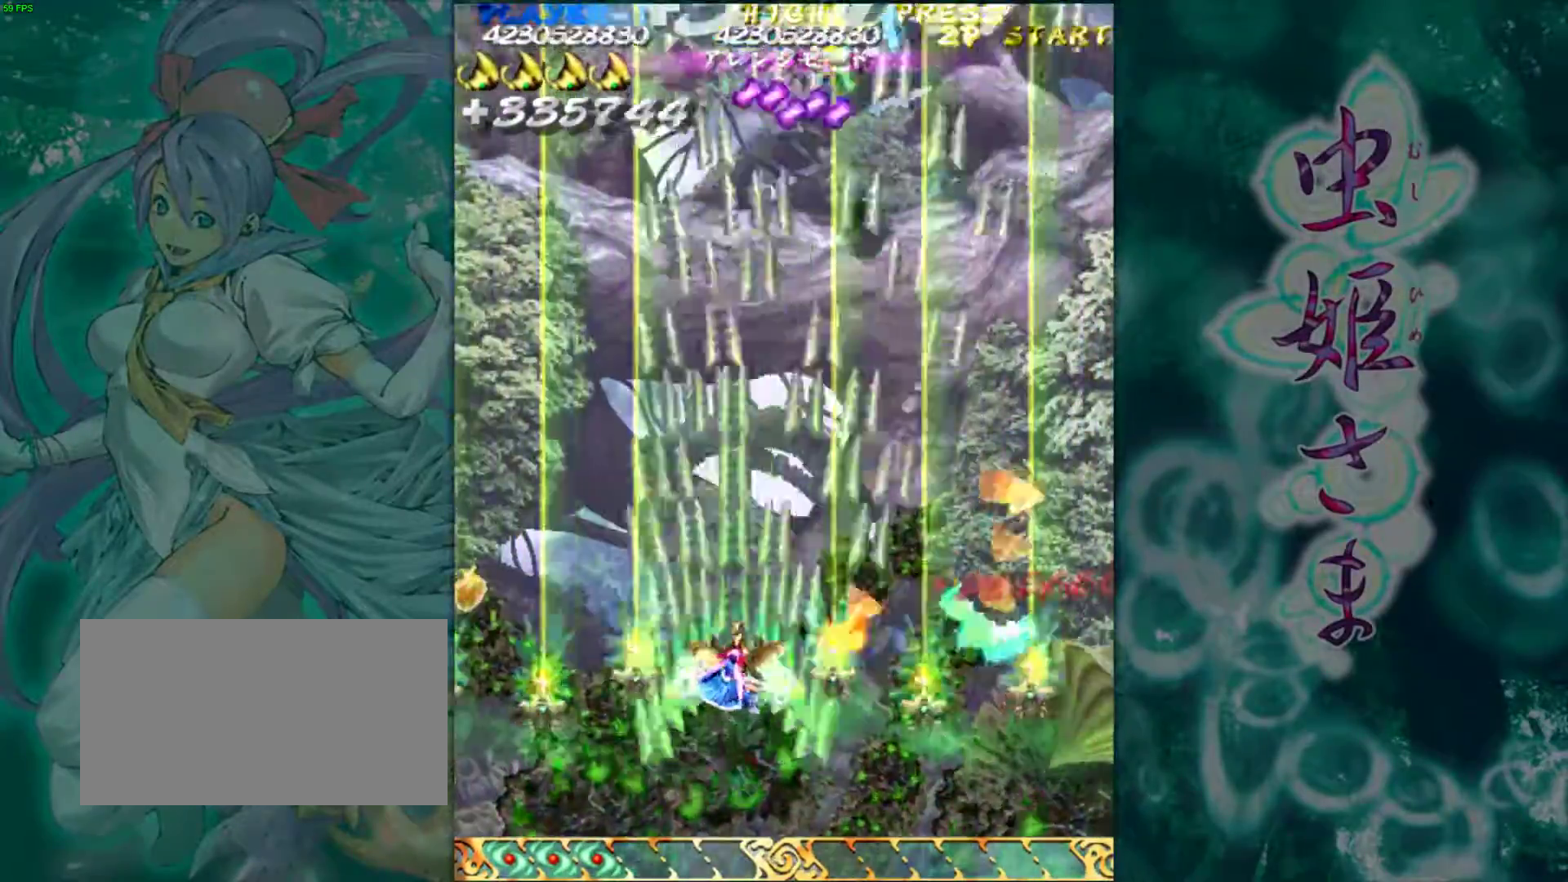
{"buttons": [], "left_stick": "down", "events": [[50, "left_stick", "right"], [183, "left_stick", "center"], [367, "left_stick", "down"]]}
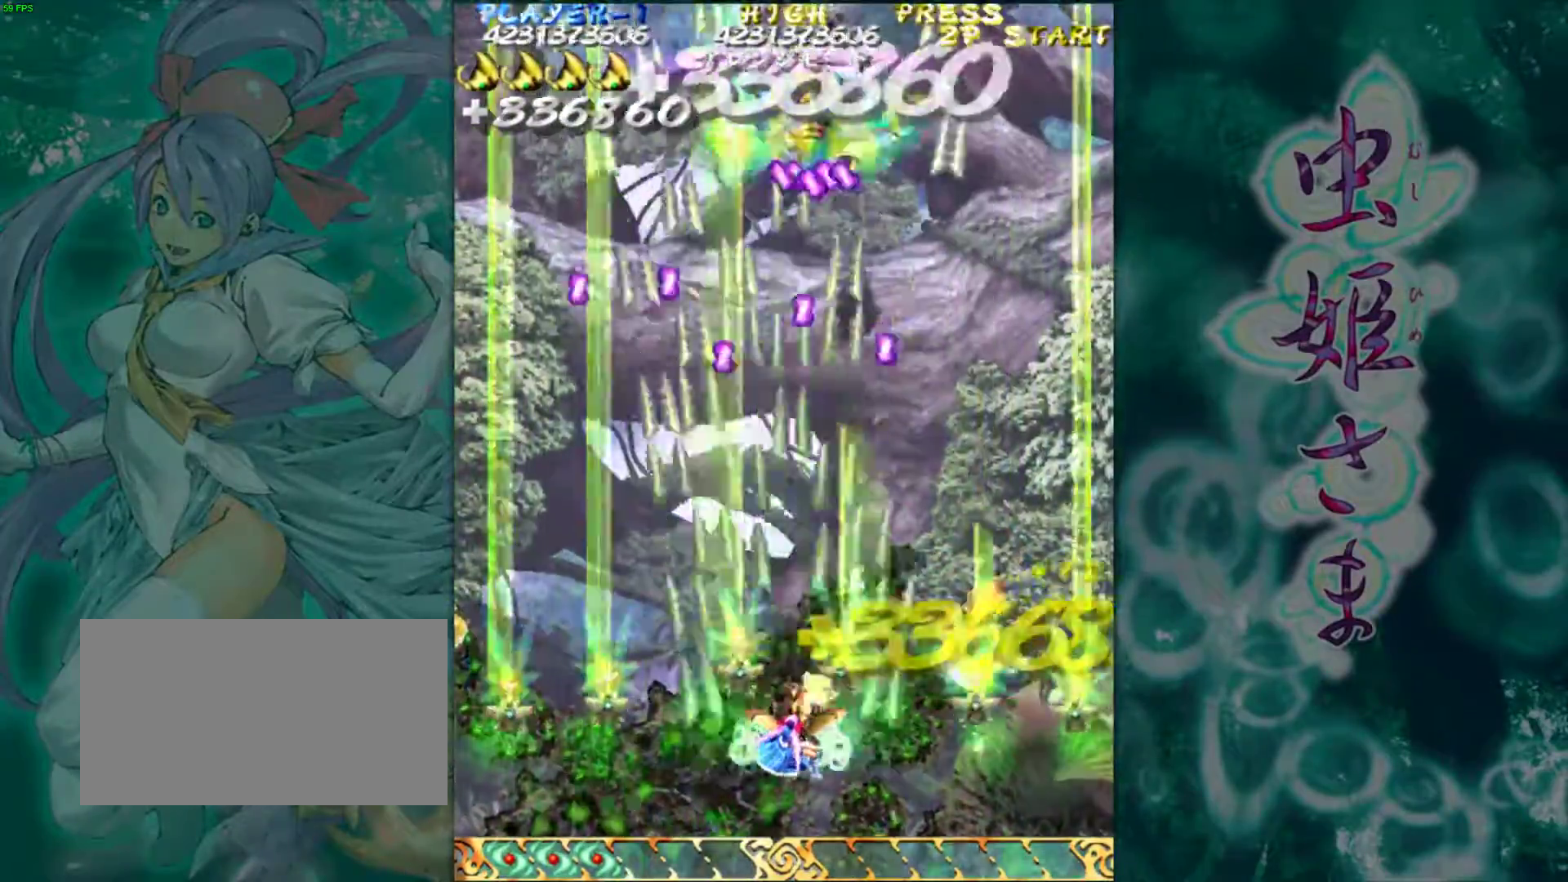
{"buttons": [], "left_stick": "center", "events": [[17, "left_stick", "center"], [167, "left_stick", "down"], [333, "left_stick", "center"]]}
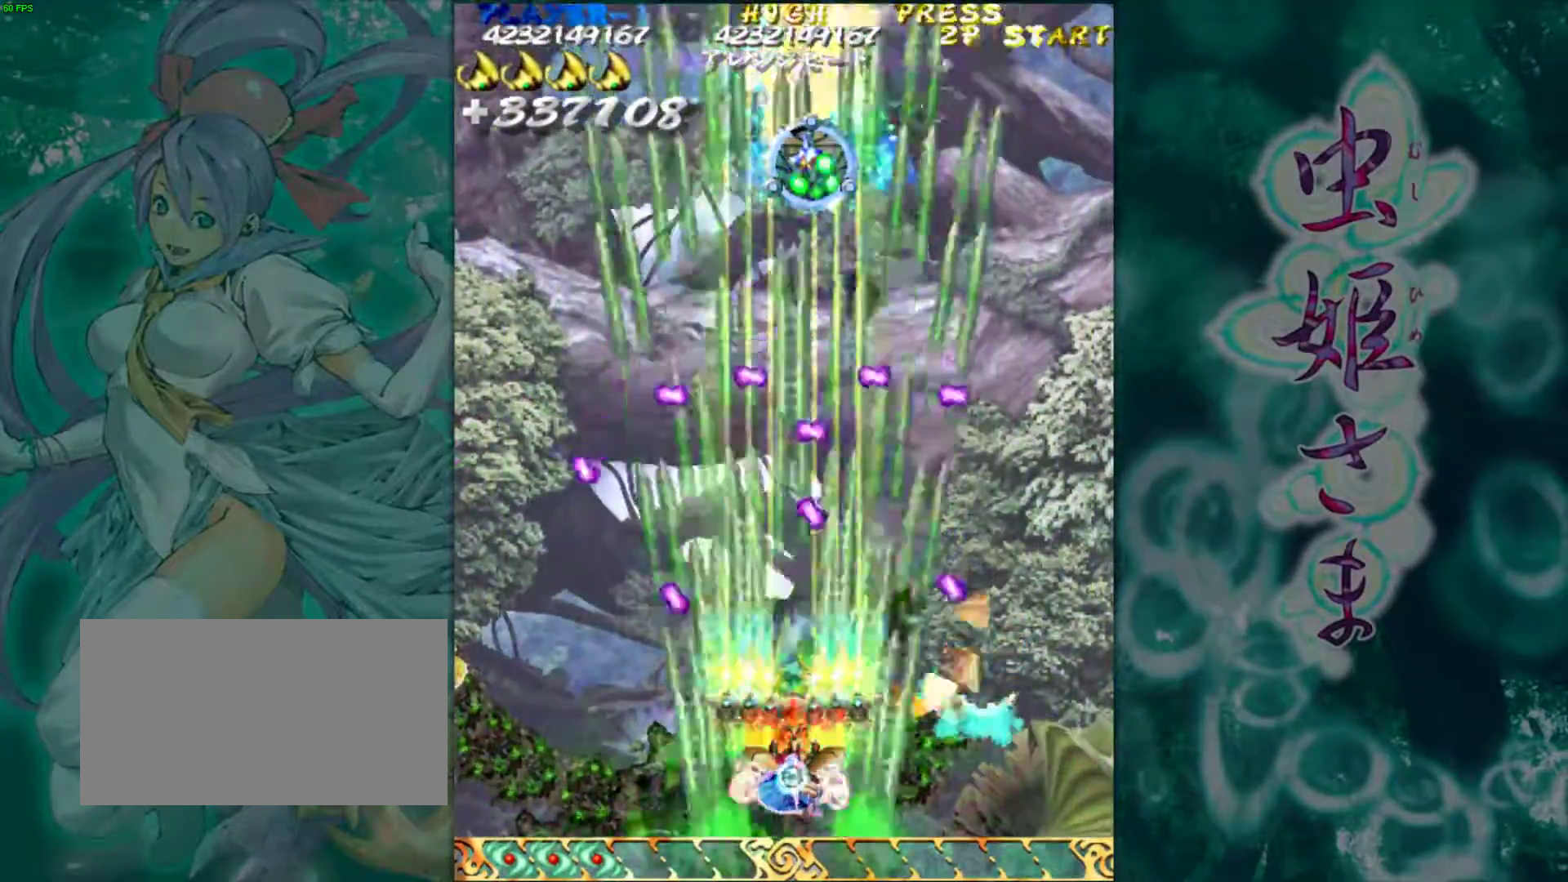
{"buttons": [], "left_stick": "center", "events": [[83, "left_stick", "left"], [317, "left_stick", "center"]]}
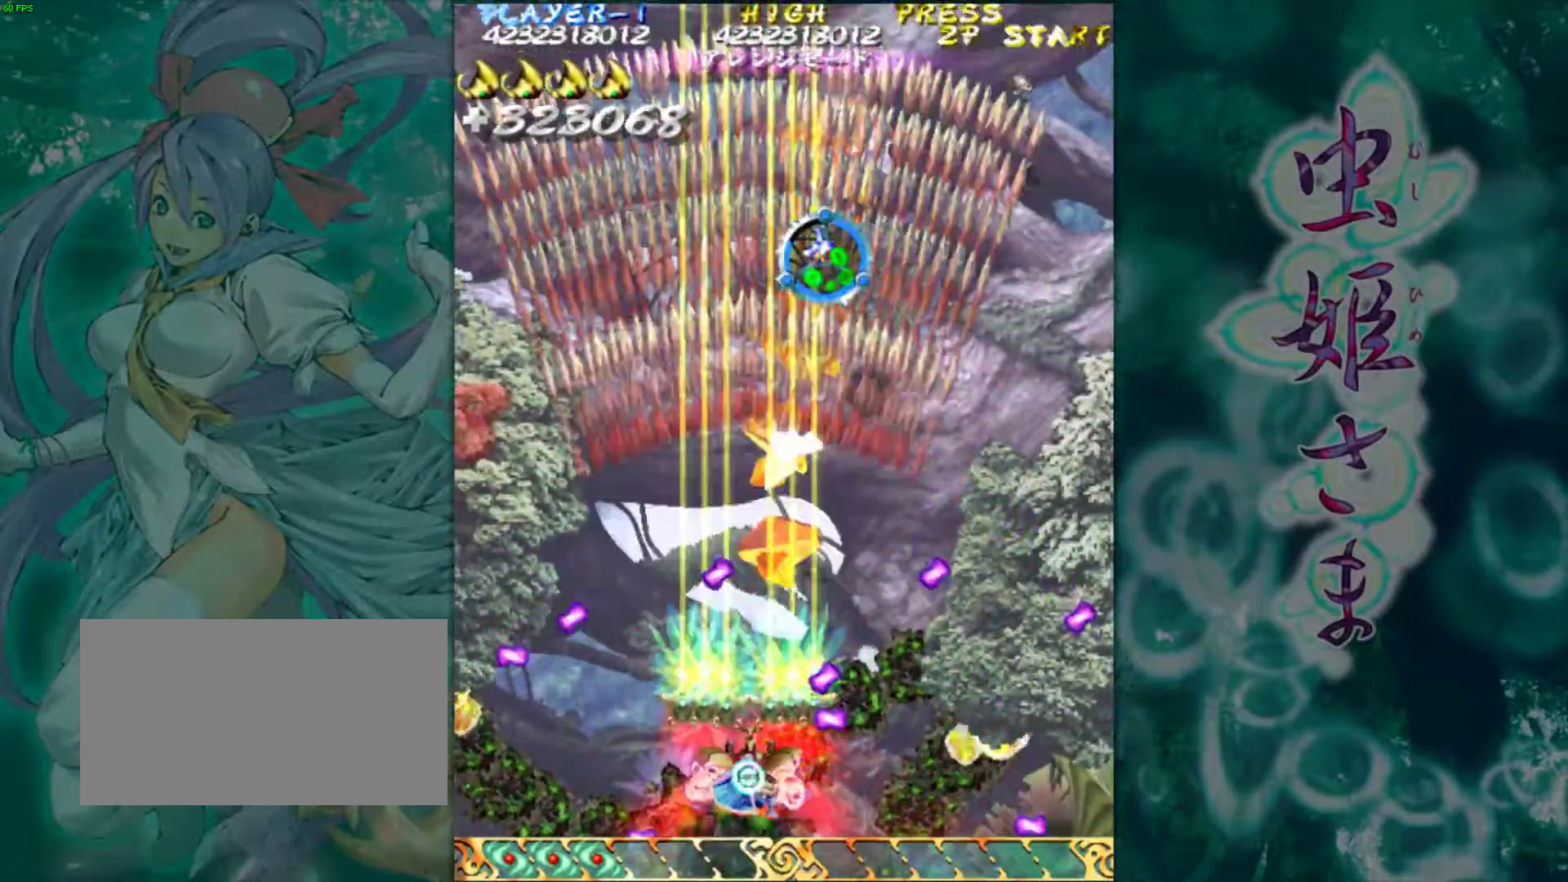
{"buttons": [], "left_stick": "center", "events": []}
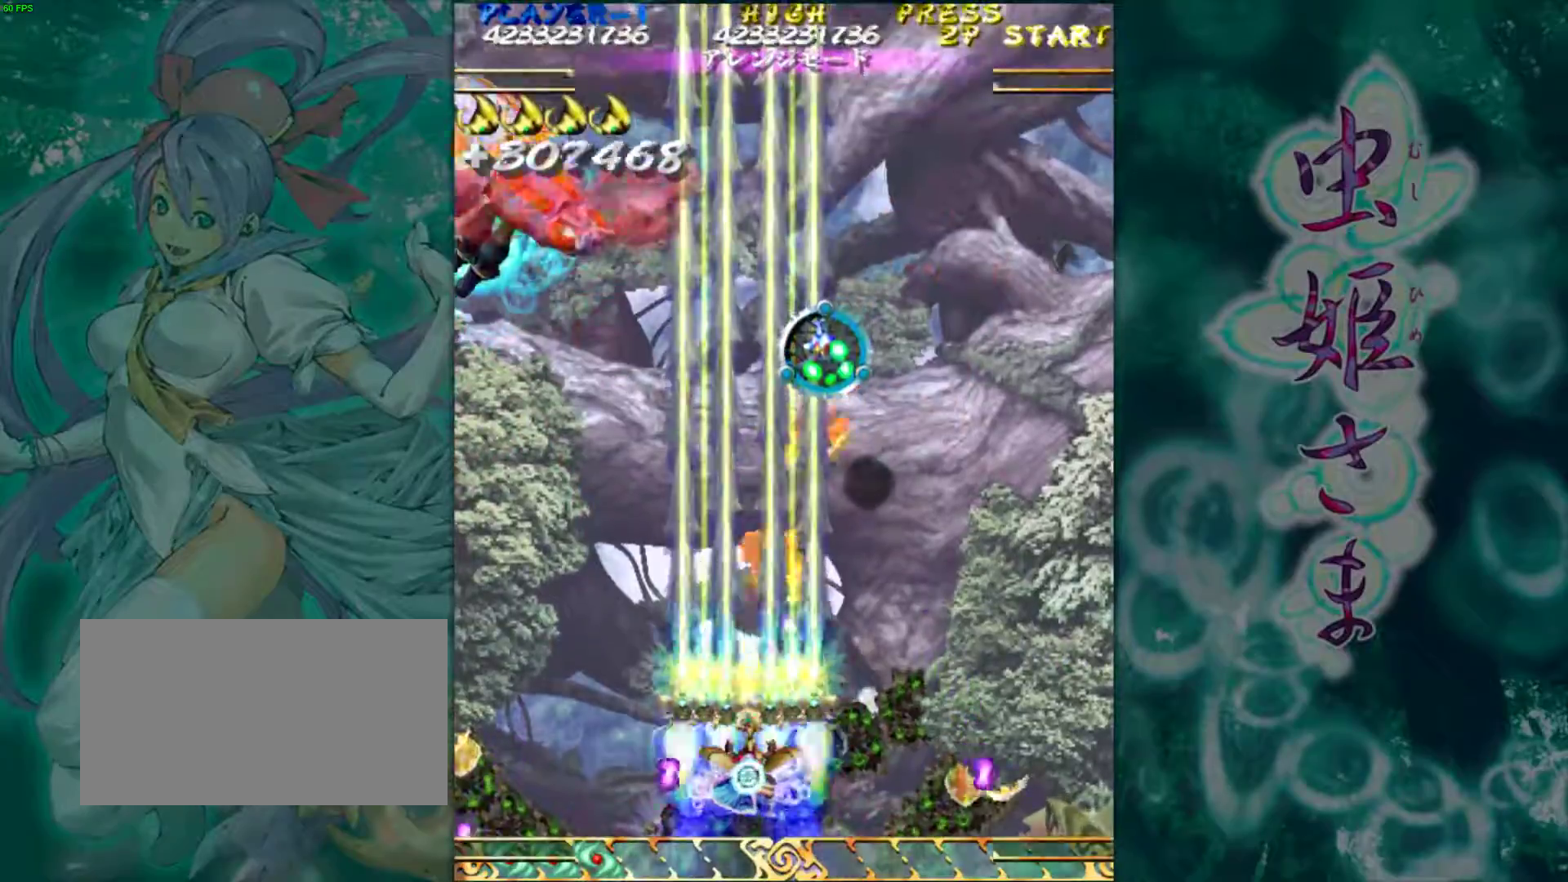
{"buttons": [], "left_stick": "center", "events": [[200, "left_stick", "left"], [367, "left_stick", "center"]]}
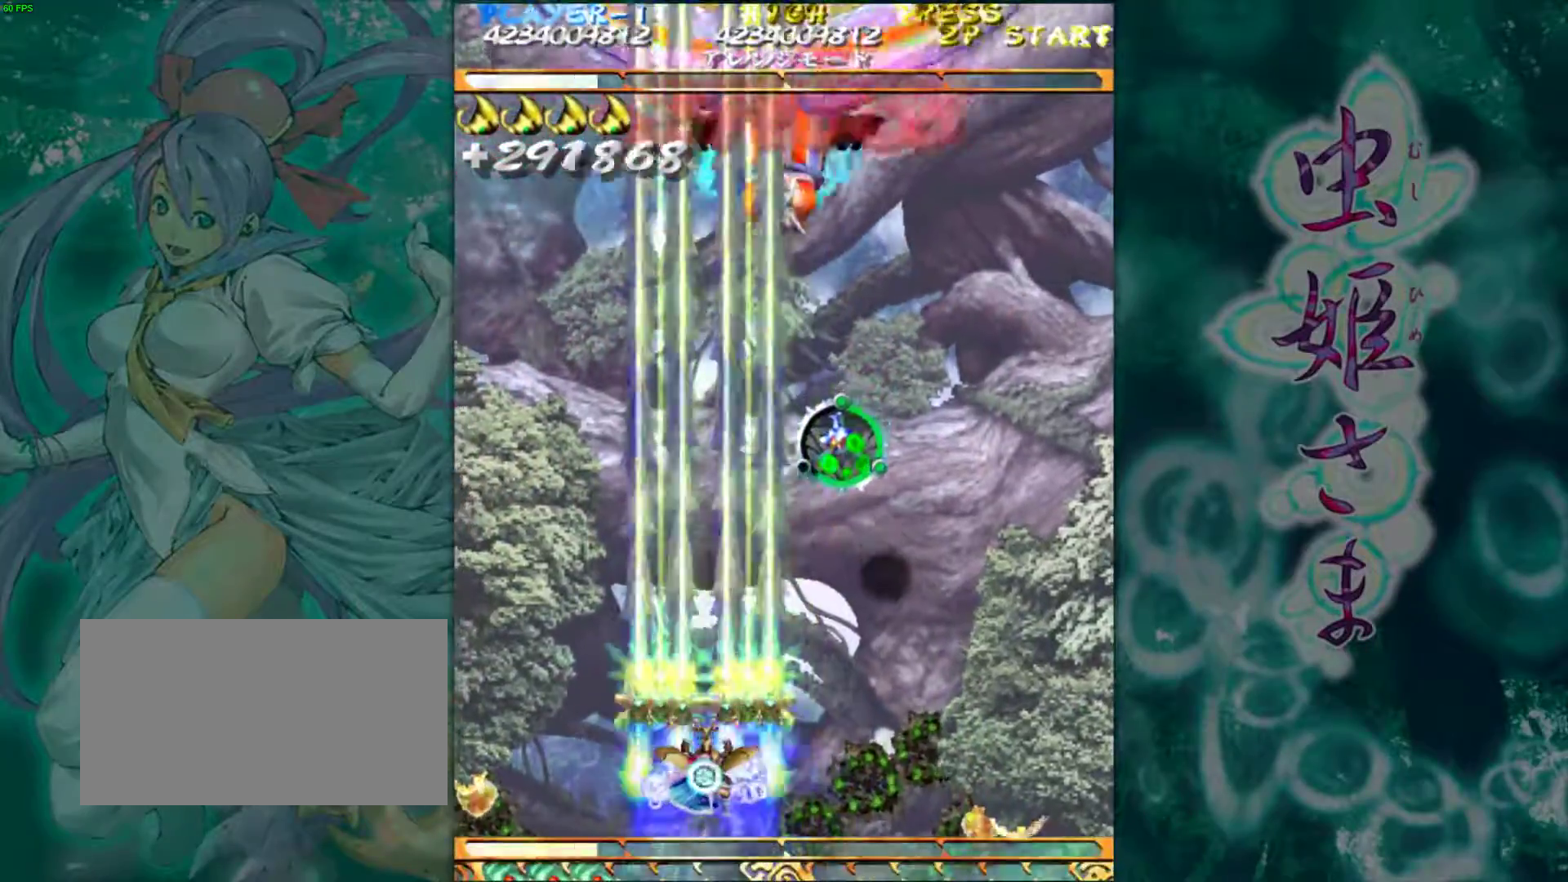
{"buttons": [], "left_stick": "center", "events": []}
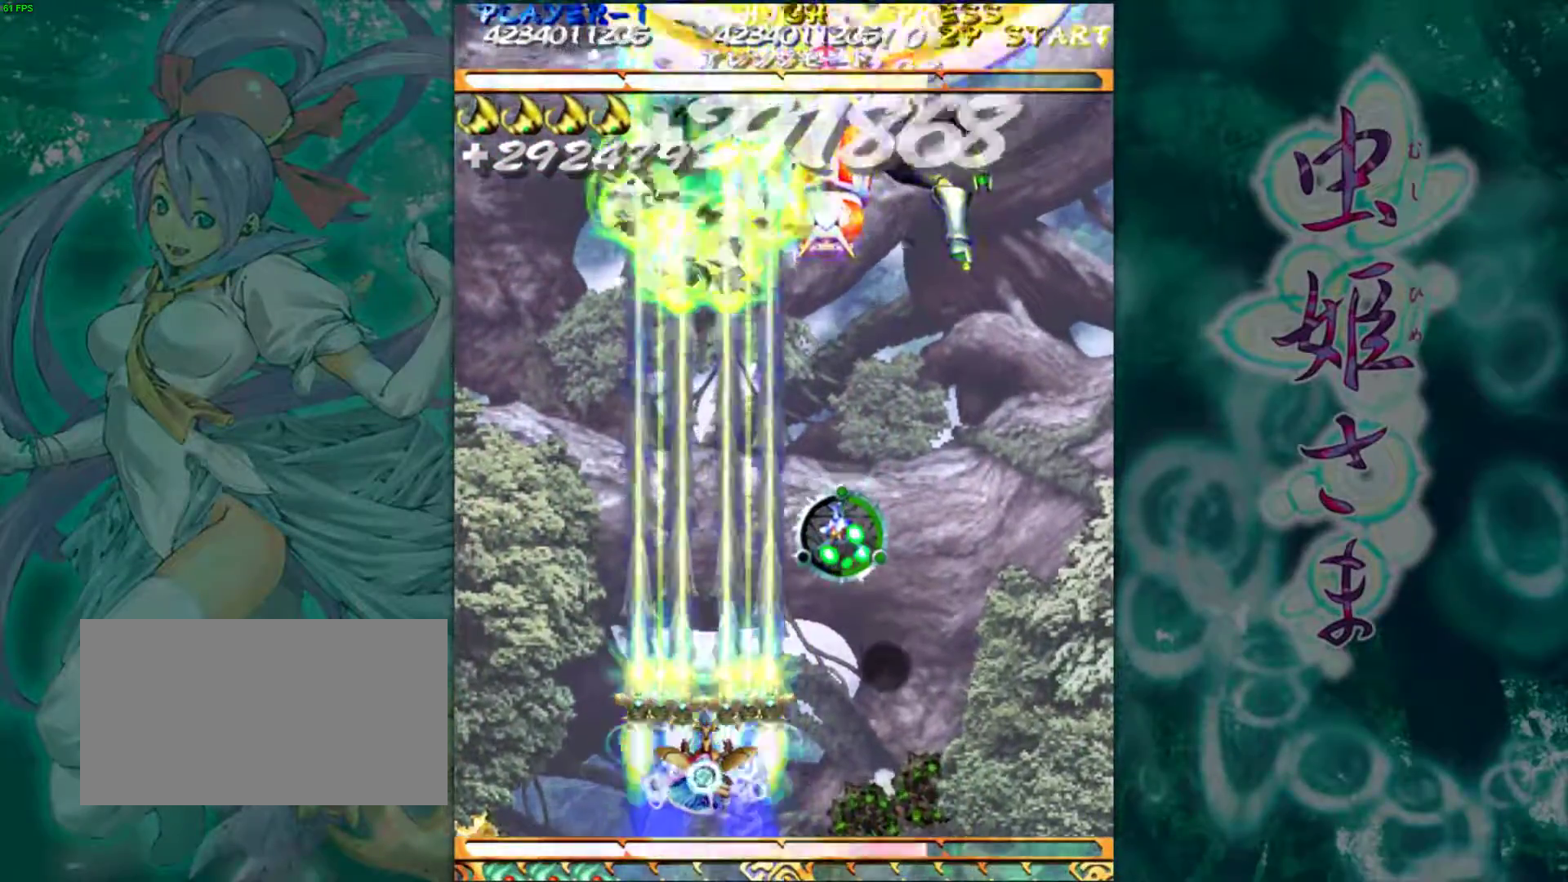
{"buttons": [], "left_stick": "center", "events": [[267, "left_stick", "left"], [367, "left_stick", "center"]]}
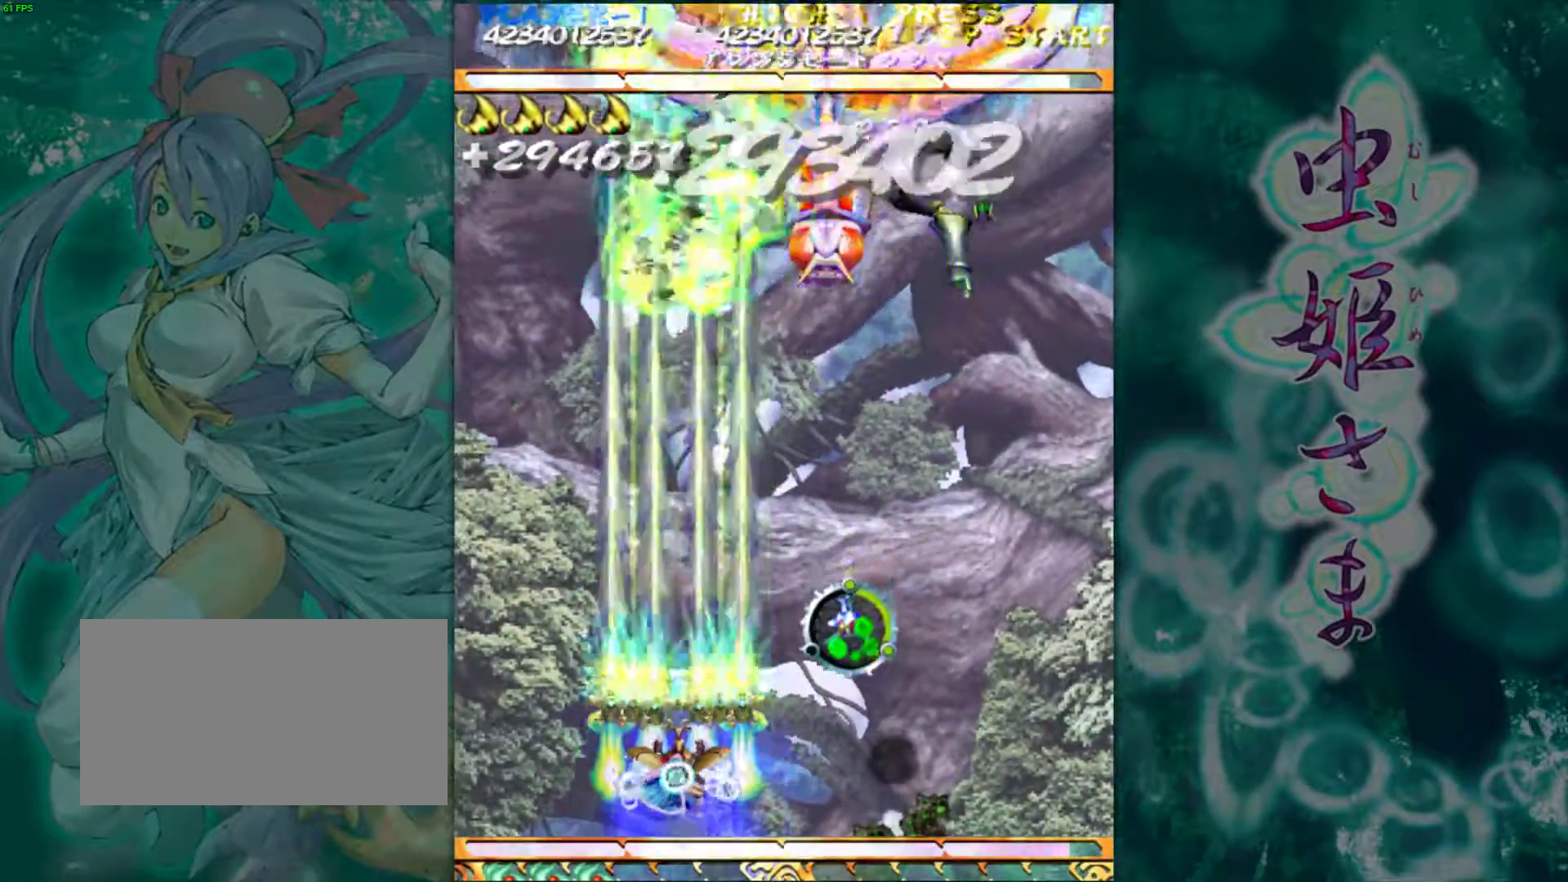
{"buttons": [], "left_stick": "center", "events": []}
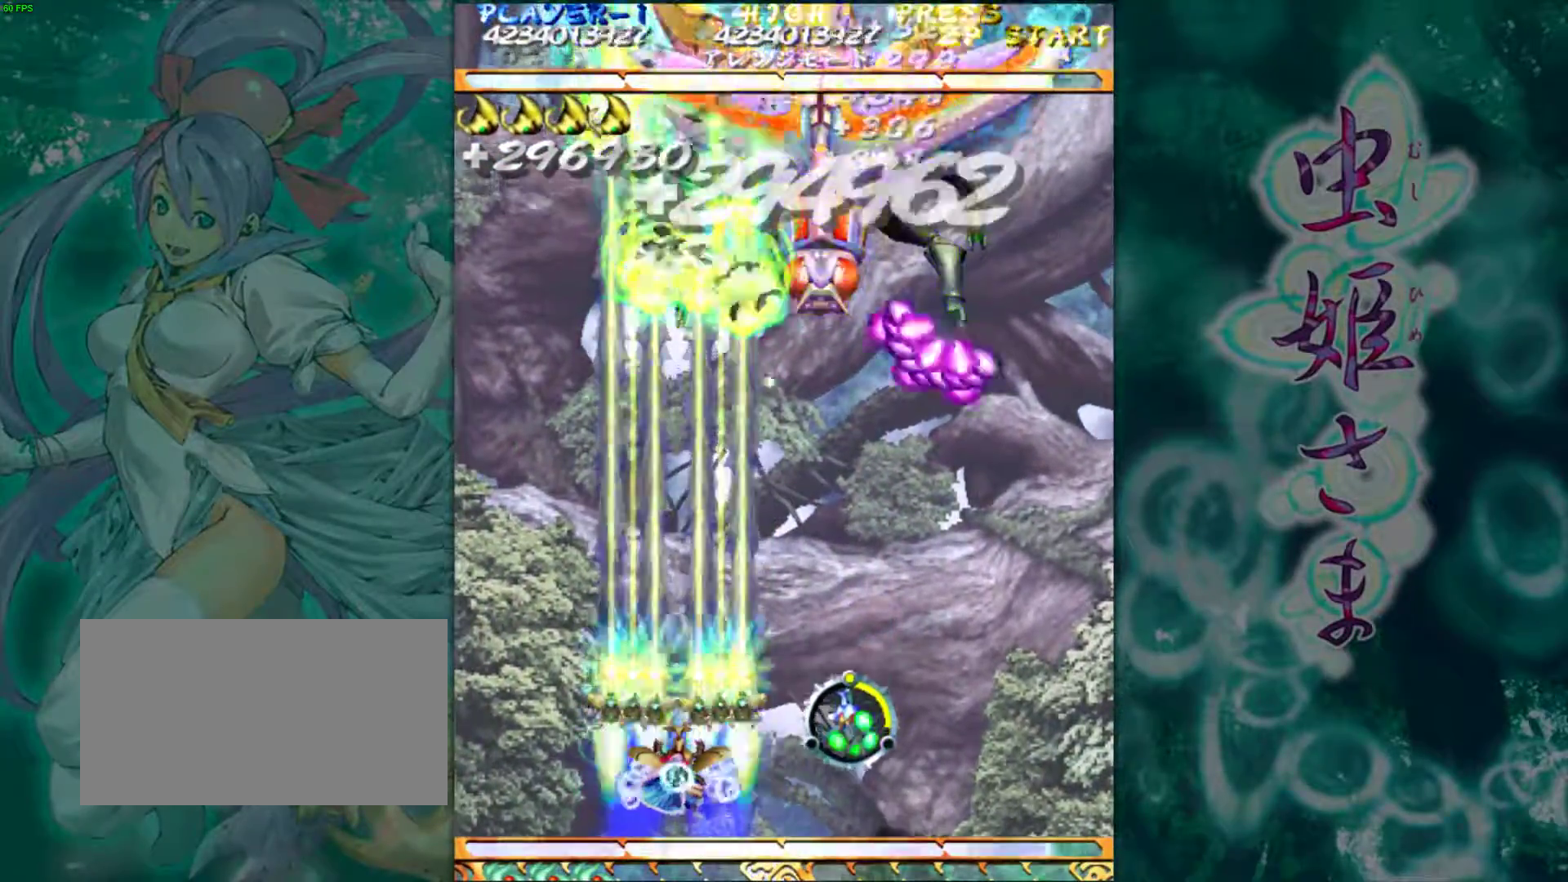
{"buttons": [], "left_stick": "center", "events": []}
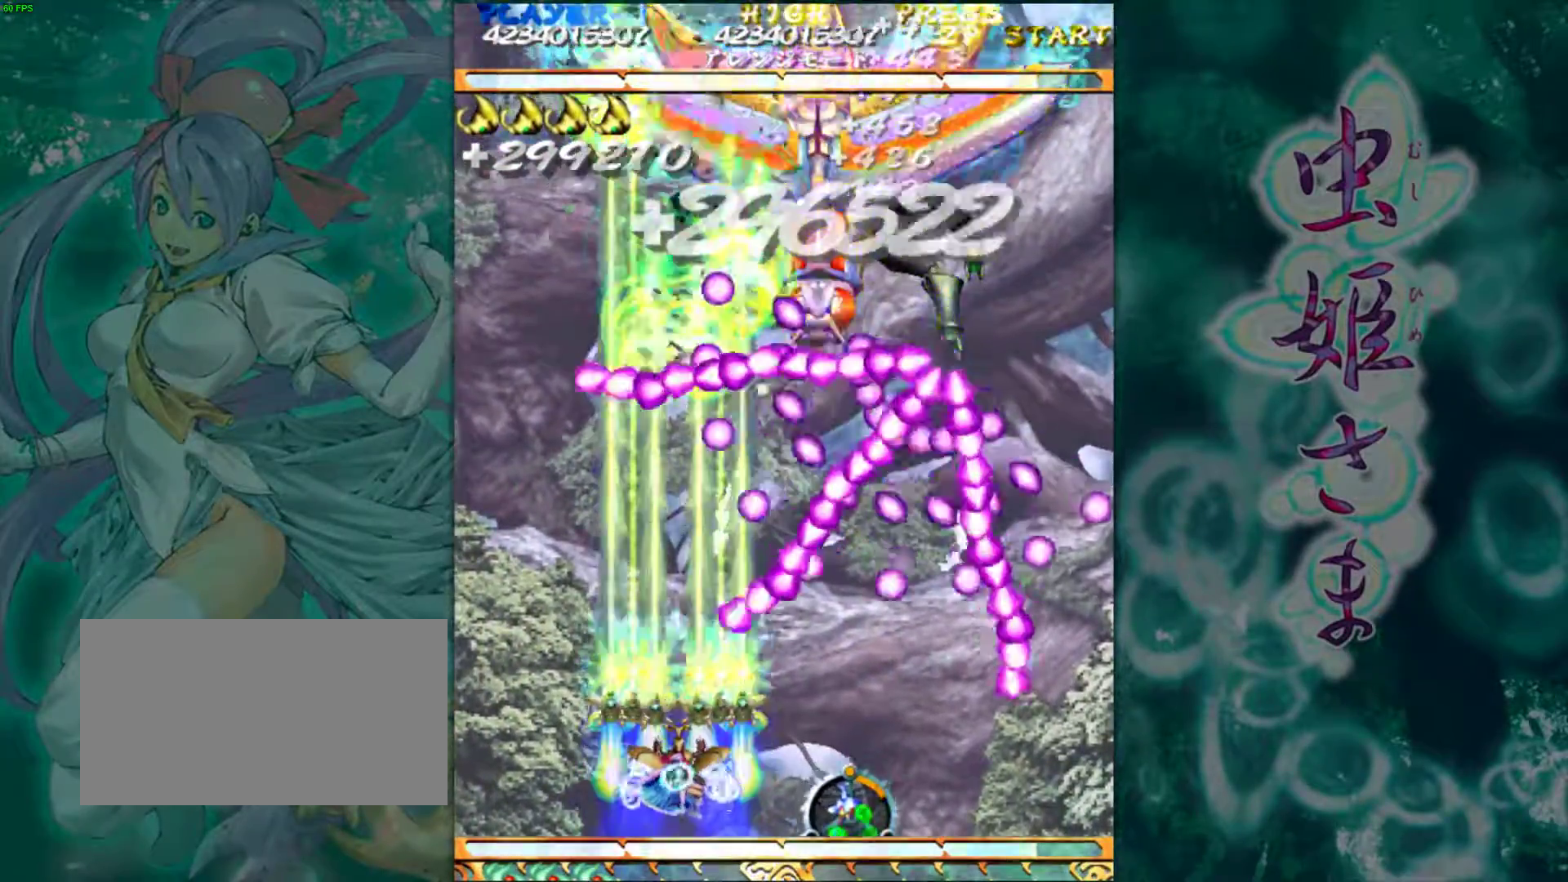
{"buttons": [], "left_stick": "up", "events": [[83, "left_stick", "down"], [250, "left_stick", "right"], [350, "left_stick", "up"]]}
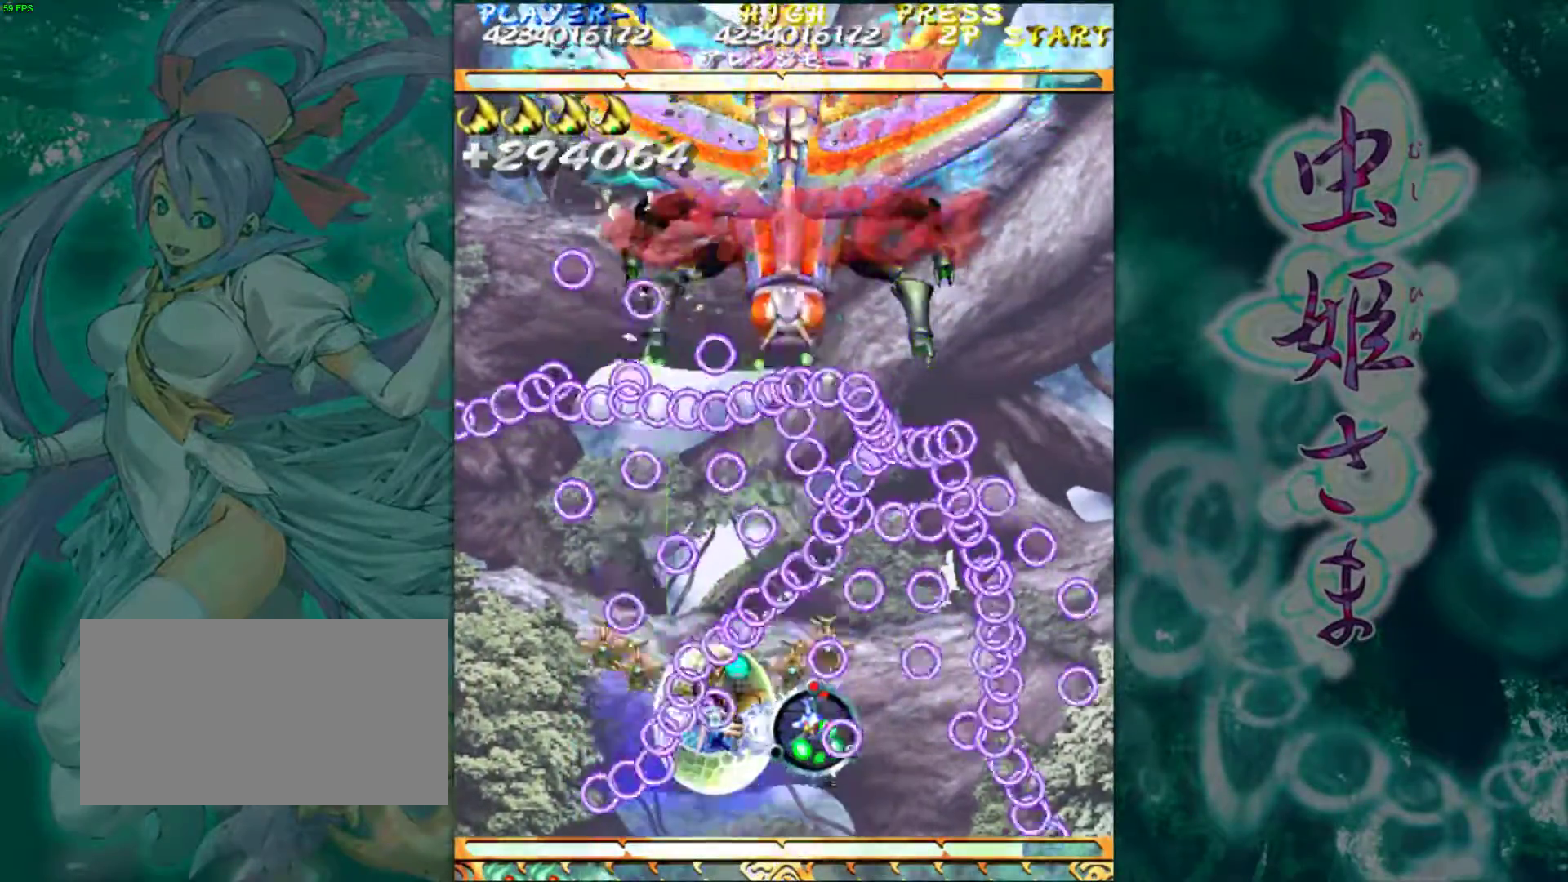
{"buttons": [], "left_stick": "up", "events": []}
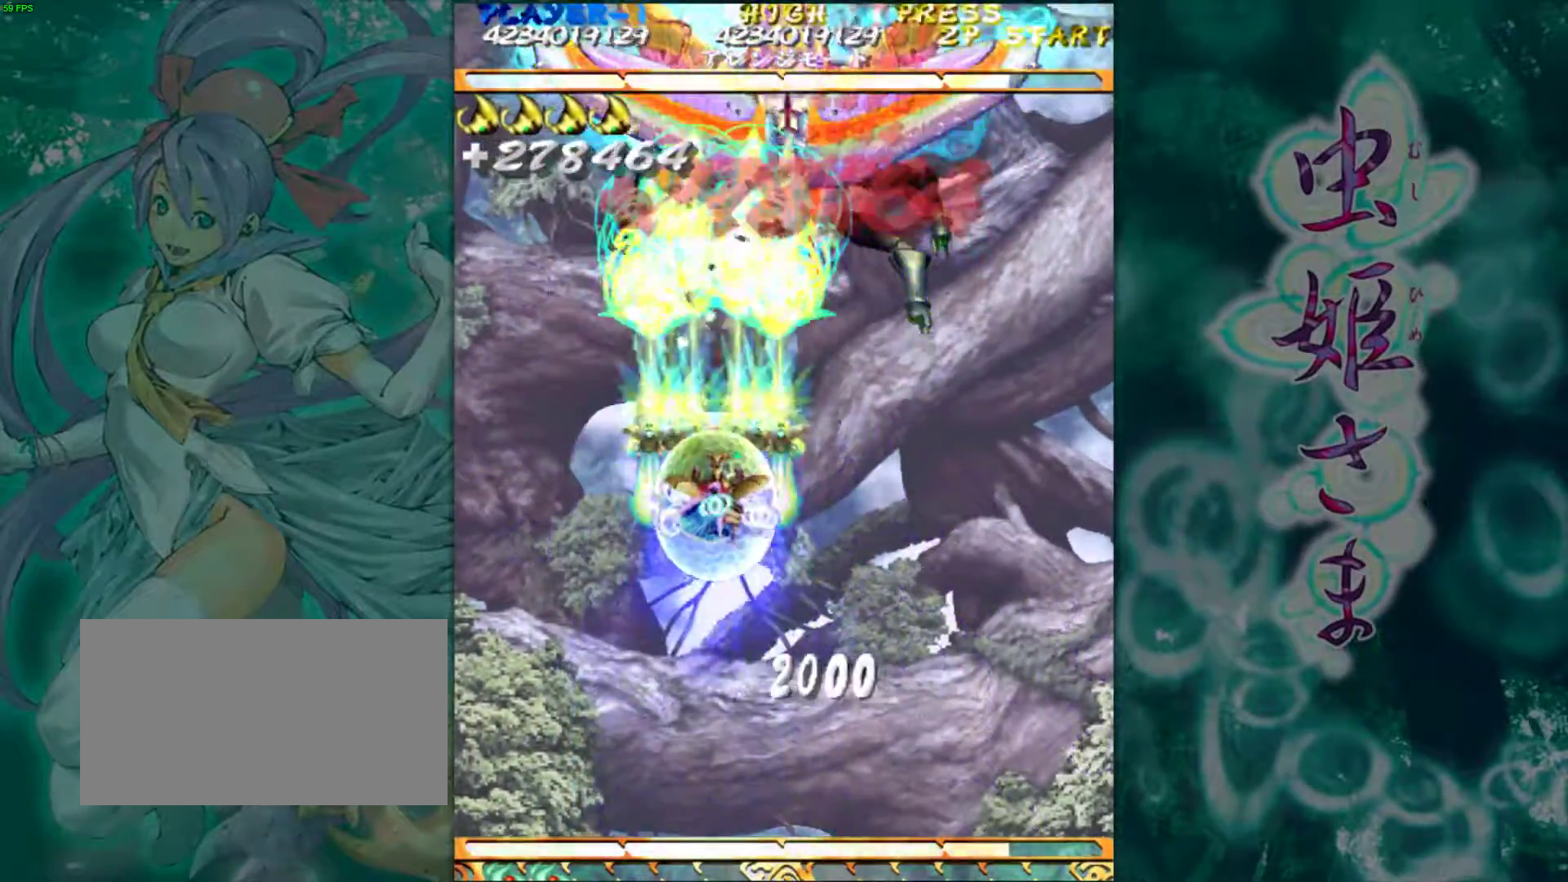
{"buttons": [], "left_stick": "center", "events": [[67, "left_stick", "up-right"], [167, "left_stick", "up"], [417, "left_stick", "center"]]}
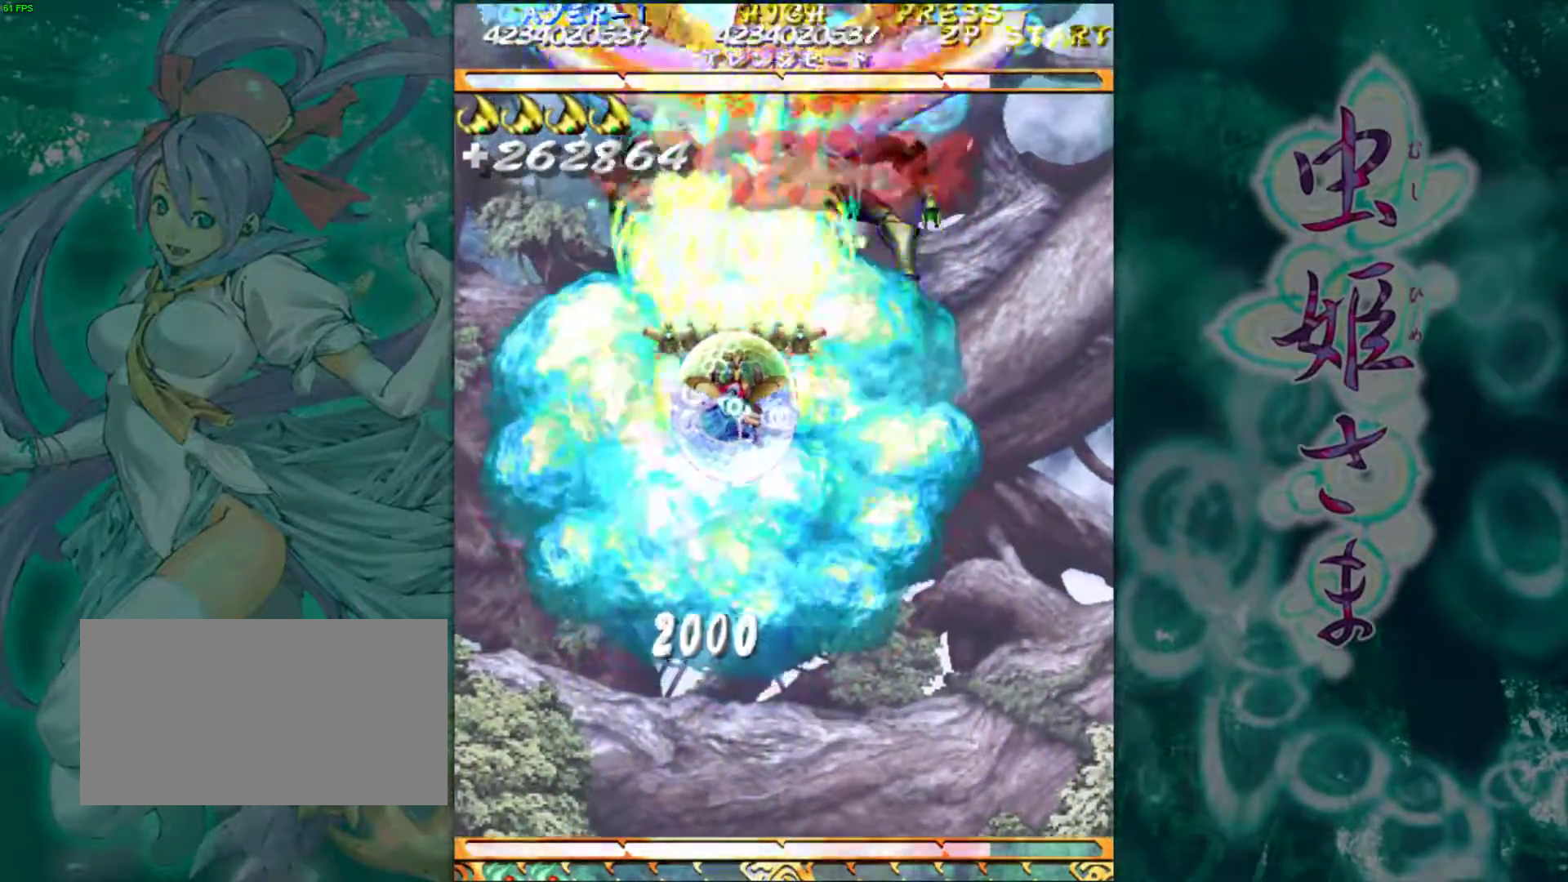
{"buttons": [], "left_stick": "down", "events": [[233, "left_stick", "down"]]}
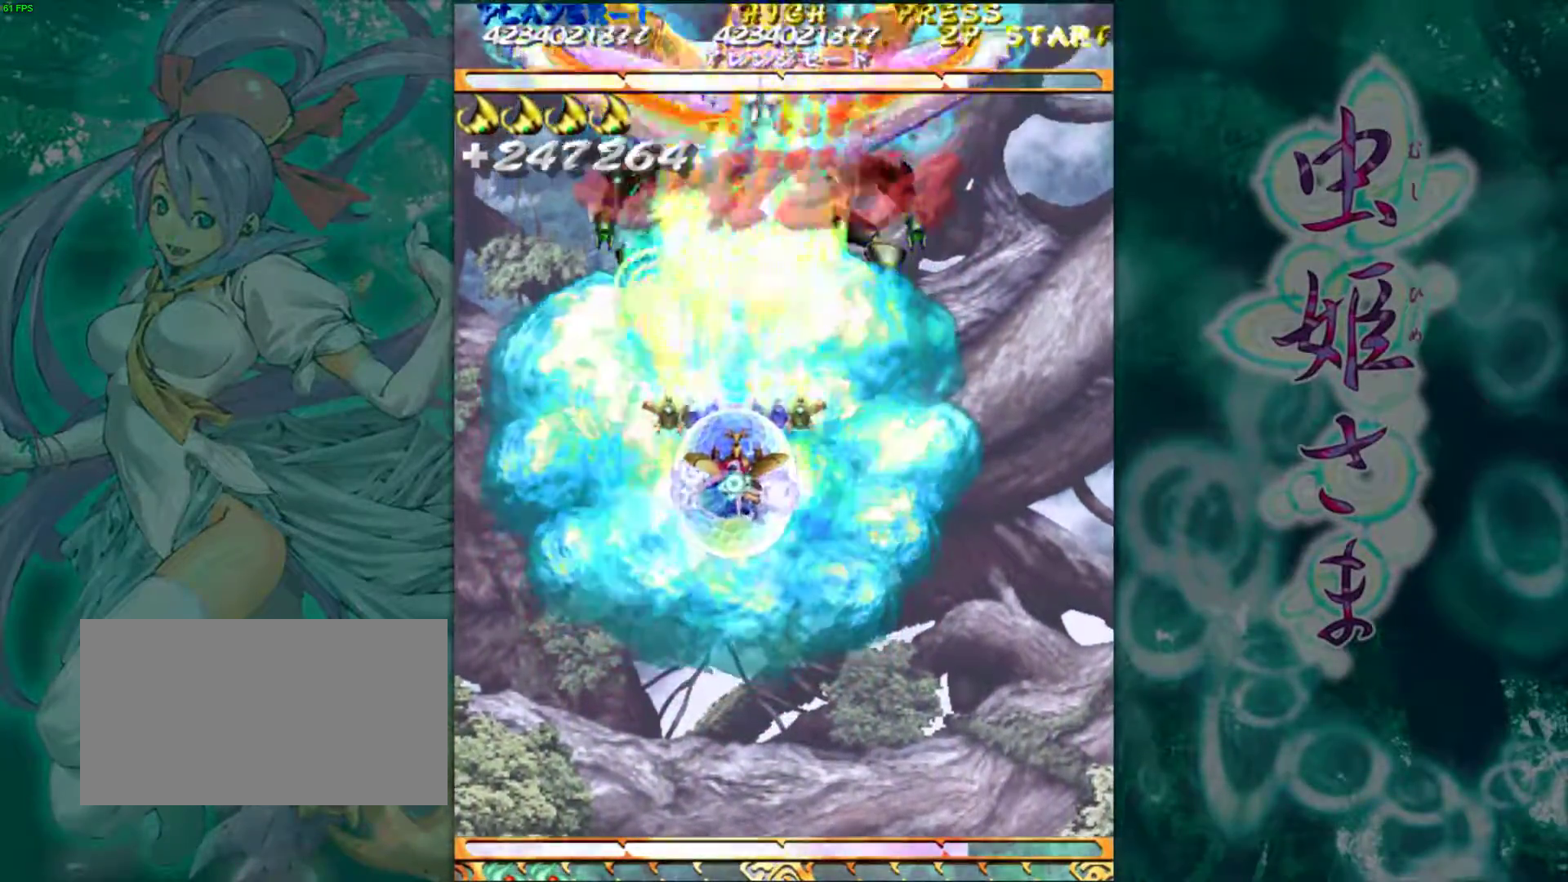
{"buttons": [], "left_stick": "down", "events": []}
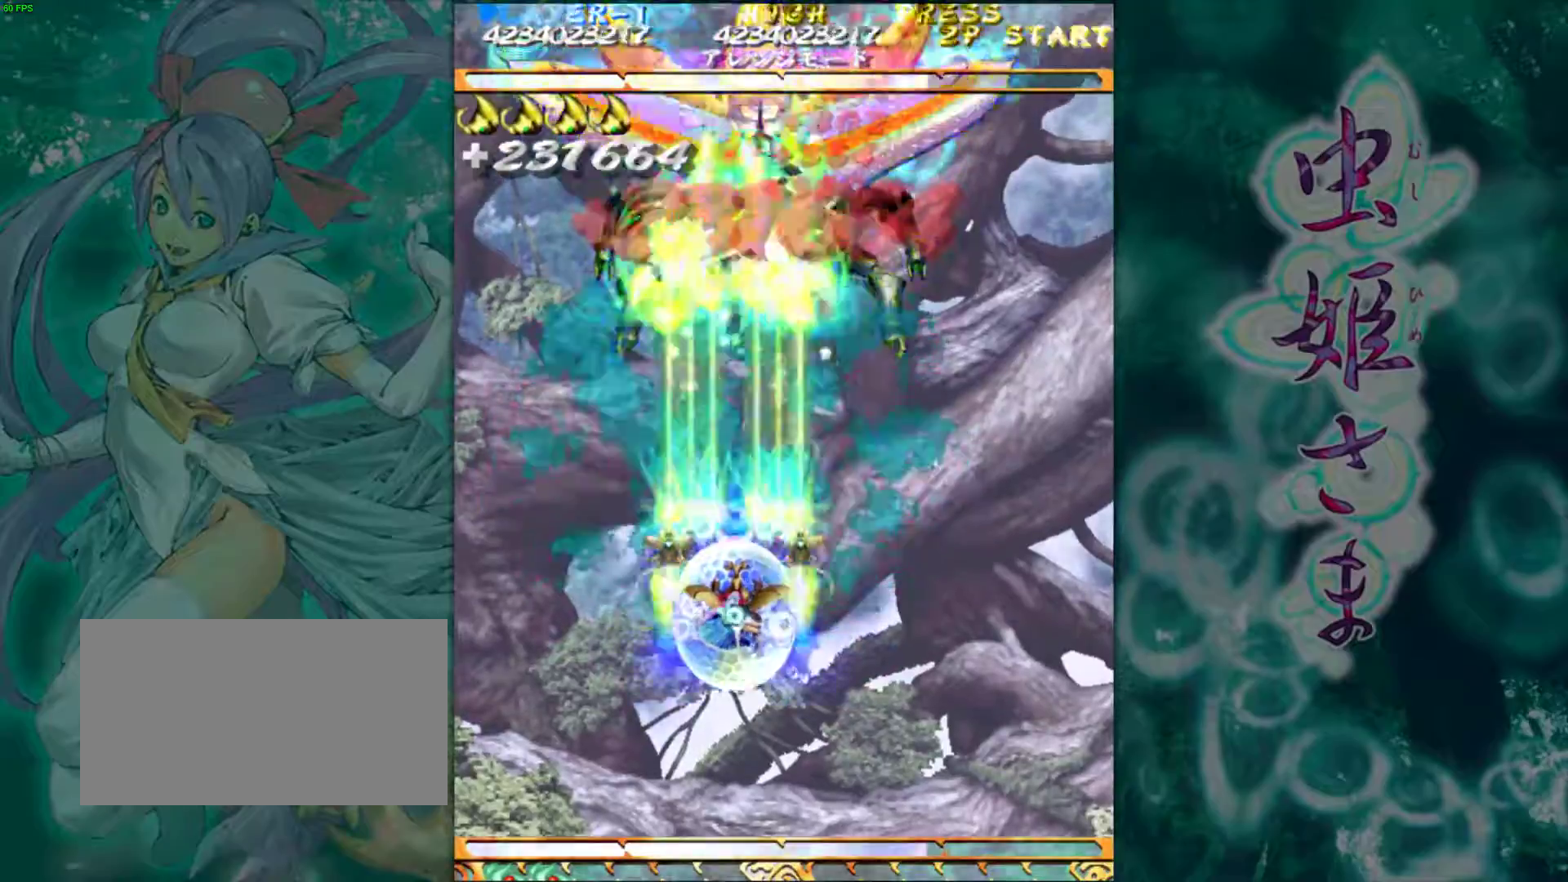
{"buttons": [], "left_stick": "down", "events": []}
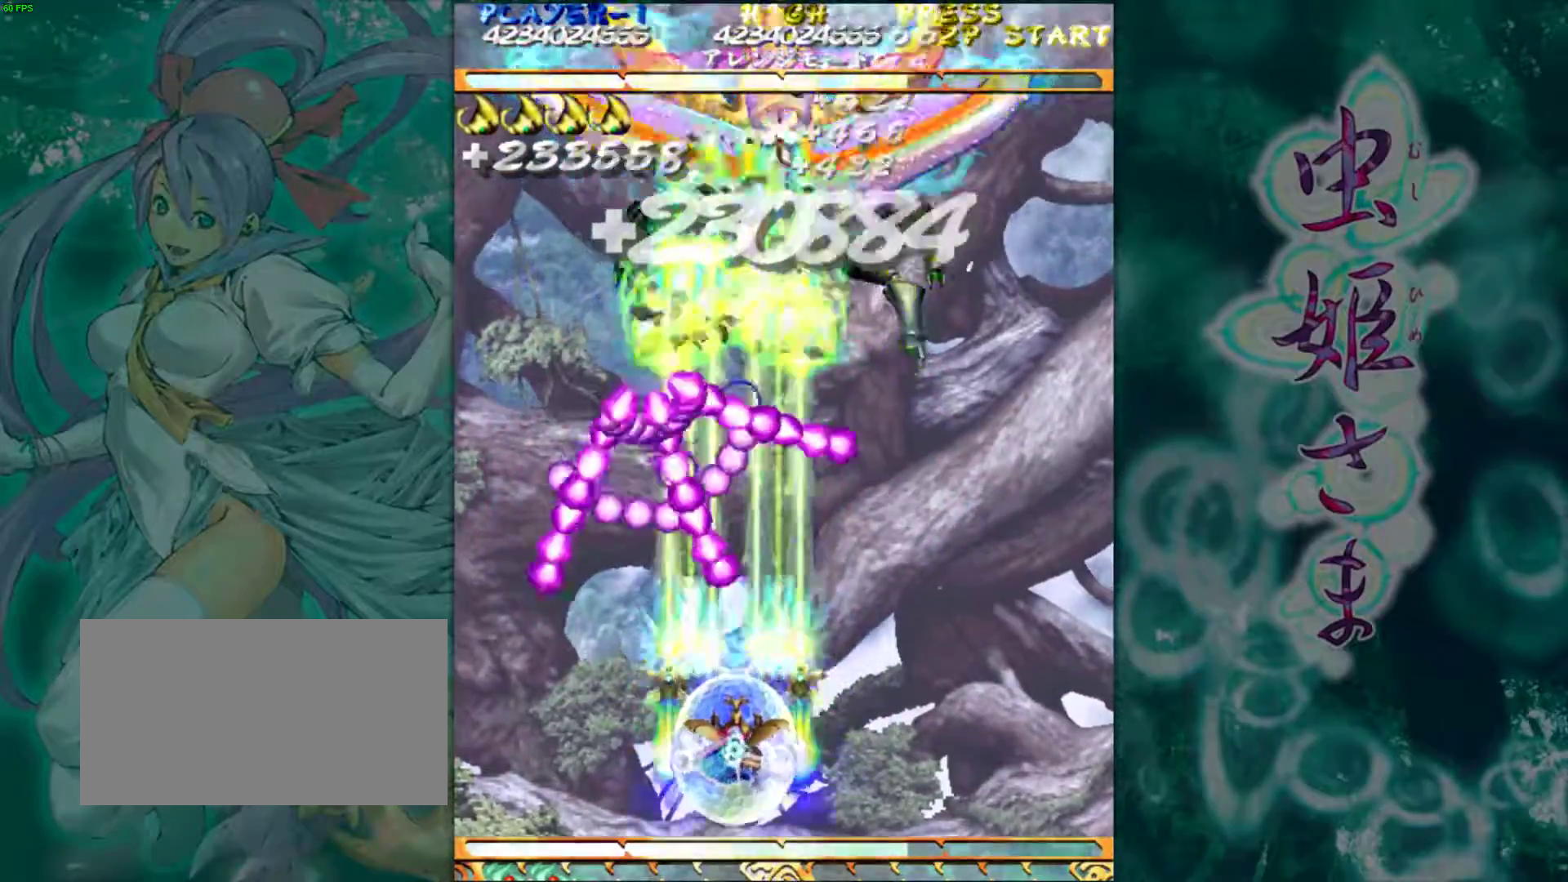
{"buttons": [], "left_stick": "left", "events": [[433, "left_stick", "left"]]}
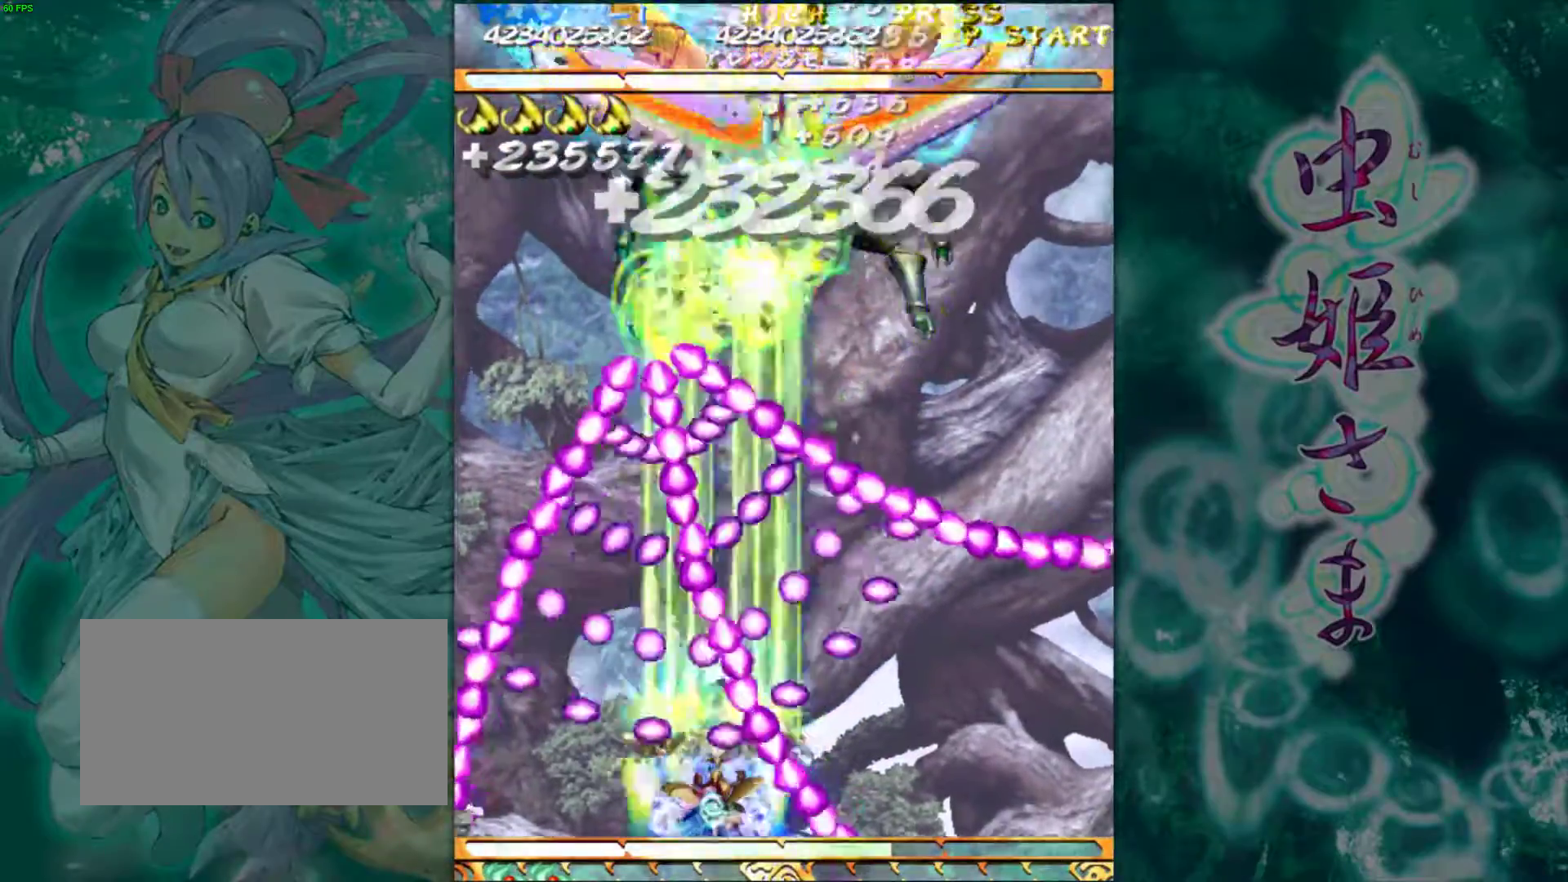
{"buttons": [], "left_stick": "left", "events": [[67, "left_stick", "center"], [400, "left_stick", "left"]]}
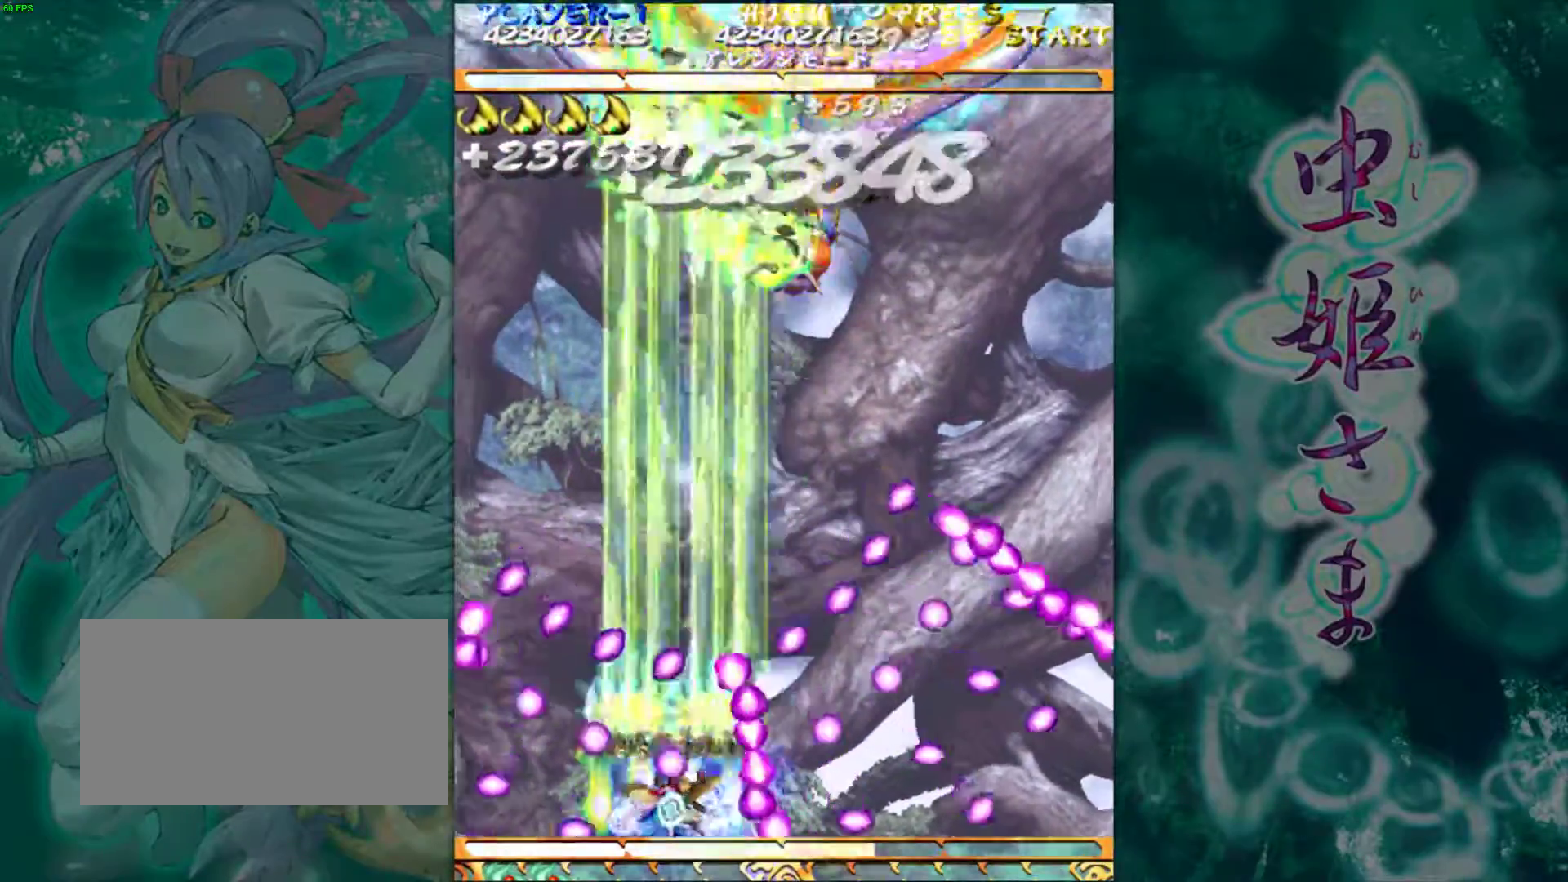
{"buttons": [], "left_stick": "right", "events": [[133, "left_stick", "center"], [333, "left_stick", "up"], [467, "left_stick", "right"]]}
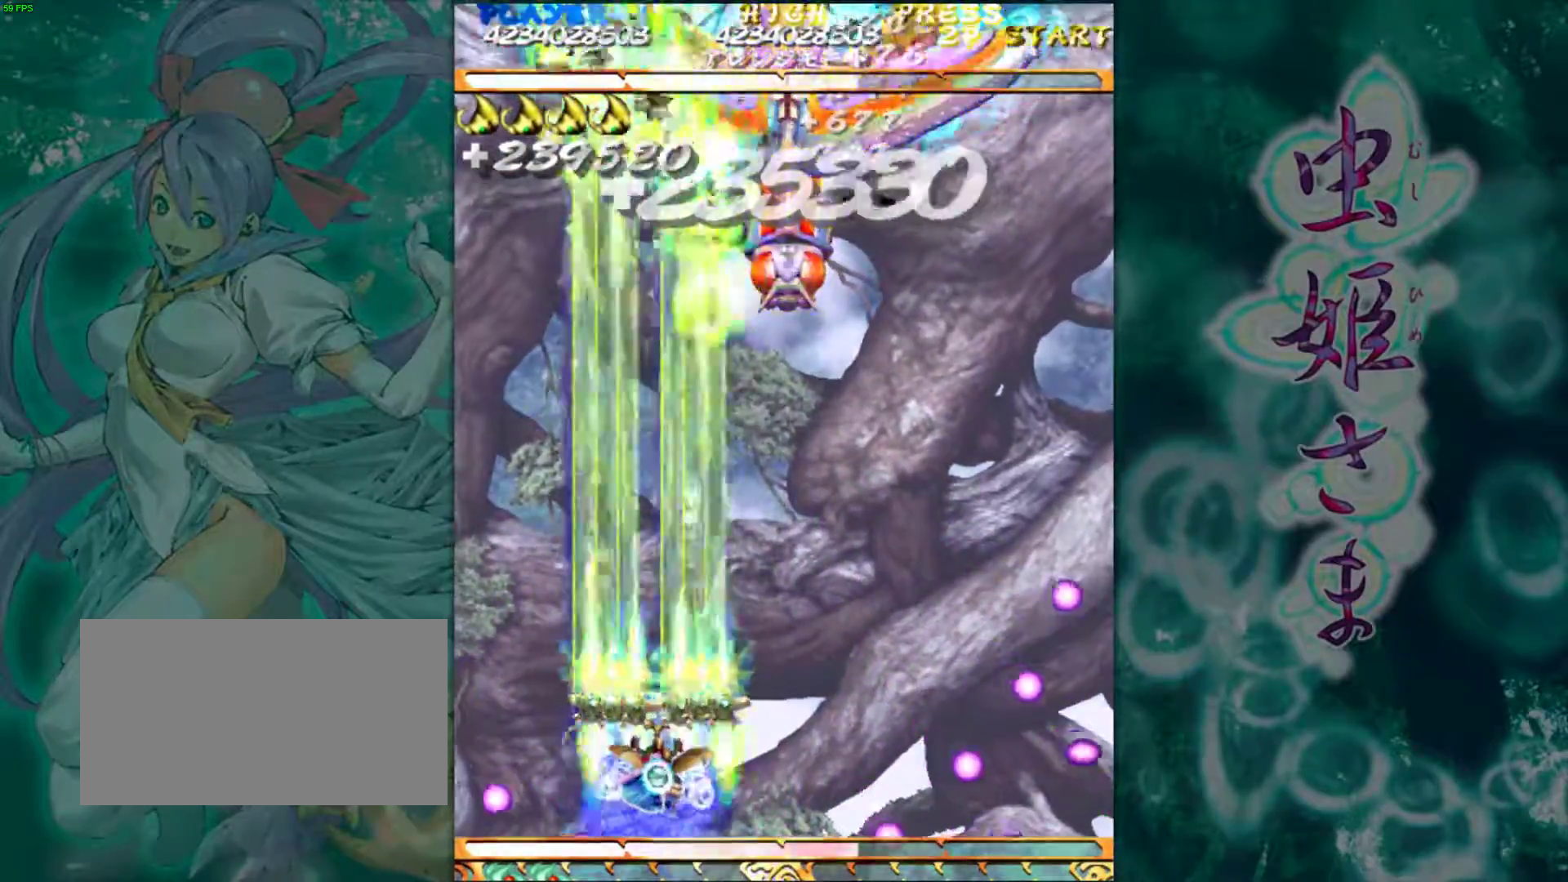
{"buttons": [], "left_stick": "center", "events": [[317, "left_stick", "center"]]}